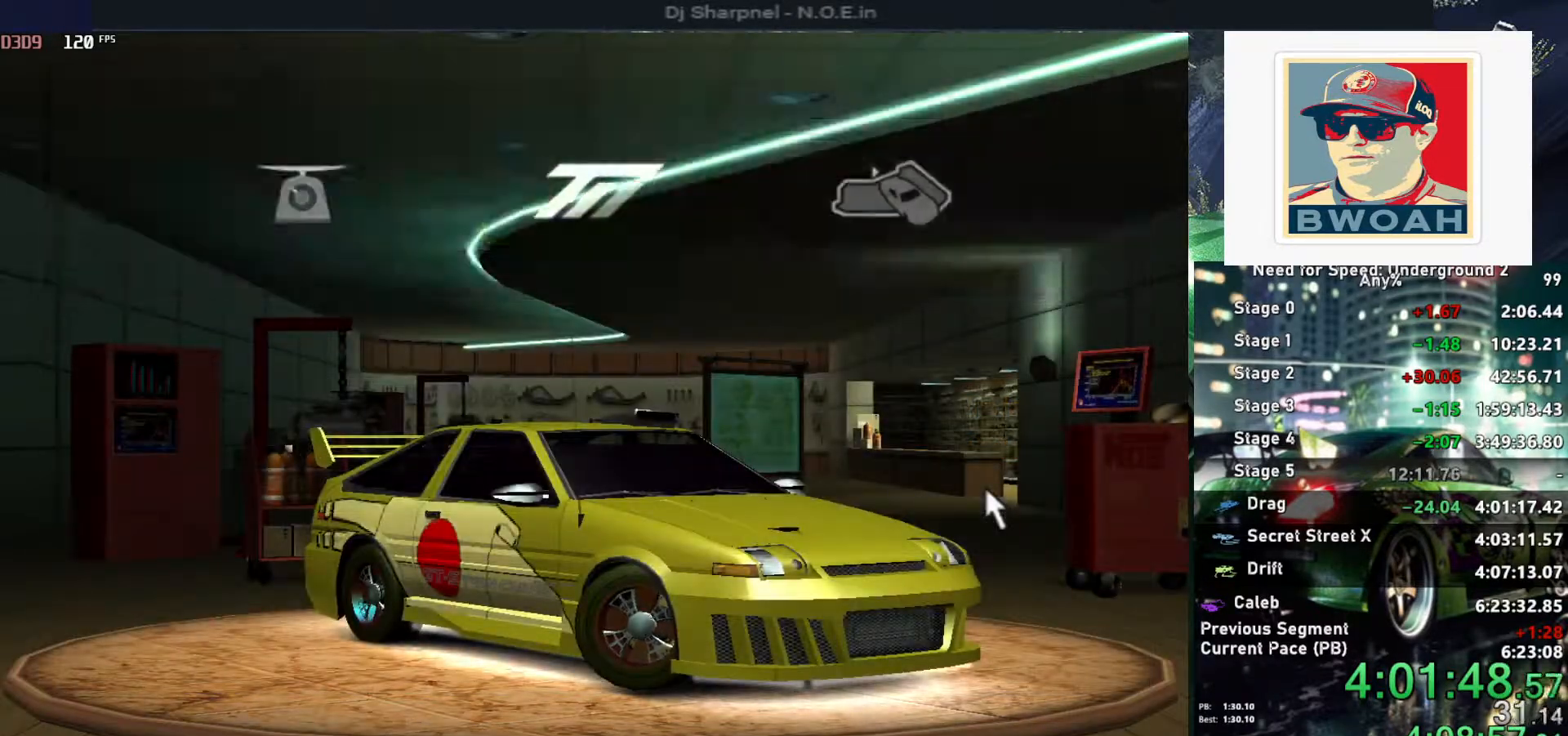
Gameplay with keyboard; each line is a JSON object with the keys held at the frame after it. "events" lists presses ("down") and releases ("up") of "alt", "ctrl", "down", "escape", "left", "r", "return", "right", "shift", "space", "super", "t", "tab", "u" and "up" between this image and that frame as [ms after this image, input, new state], when the widget could be followed in between. No other keys are recorded. Mouse input is not recorded.
{"keys": ["down"], "events": [[284, "down", "down"], [367, "down", "up"], [417, "down", "down"]]}
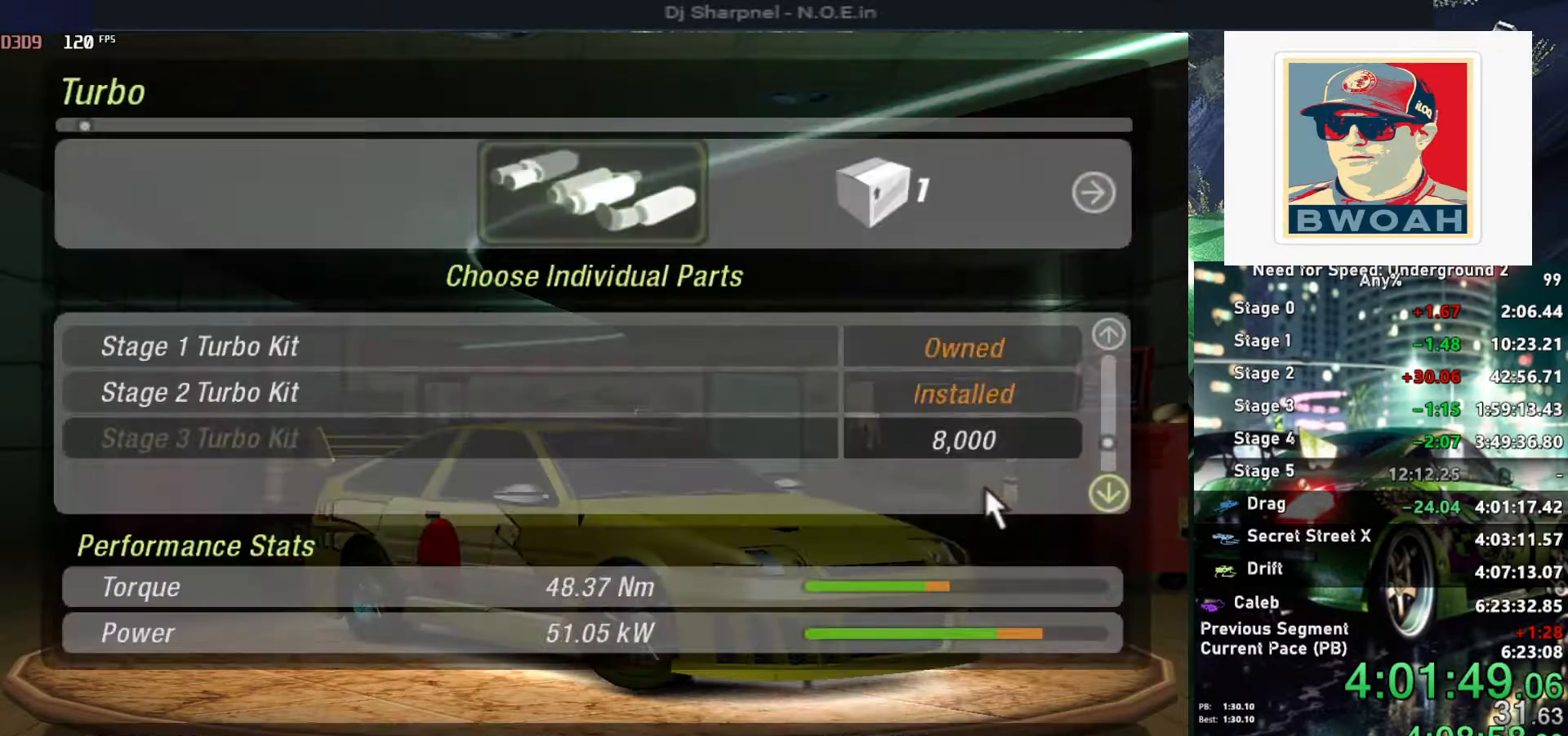
{"keys": [], "events": [[17, "down", "up"], [17, "return", "down"], [117, "return", "up"], [150, "left", "down"], [217, "return", "down"], [250, "left", "up"], [300, "return", "up"], [334, "return", "down"], [434, "return", "up"]]}
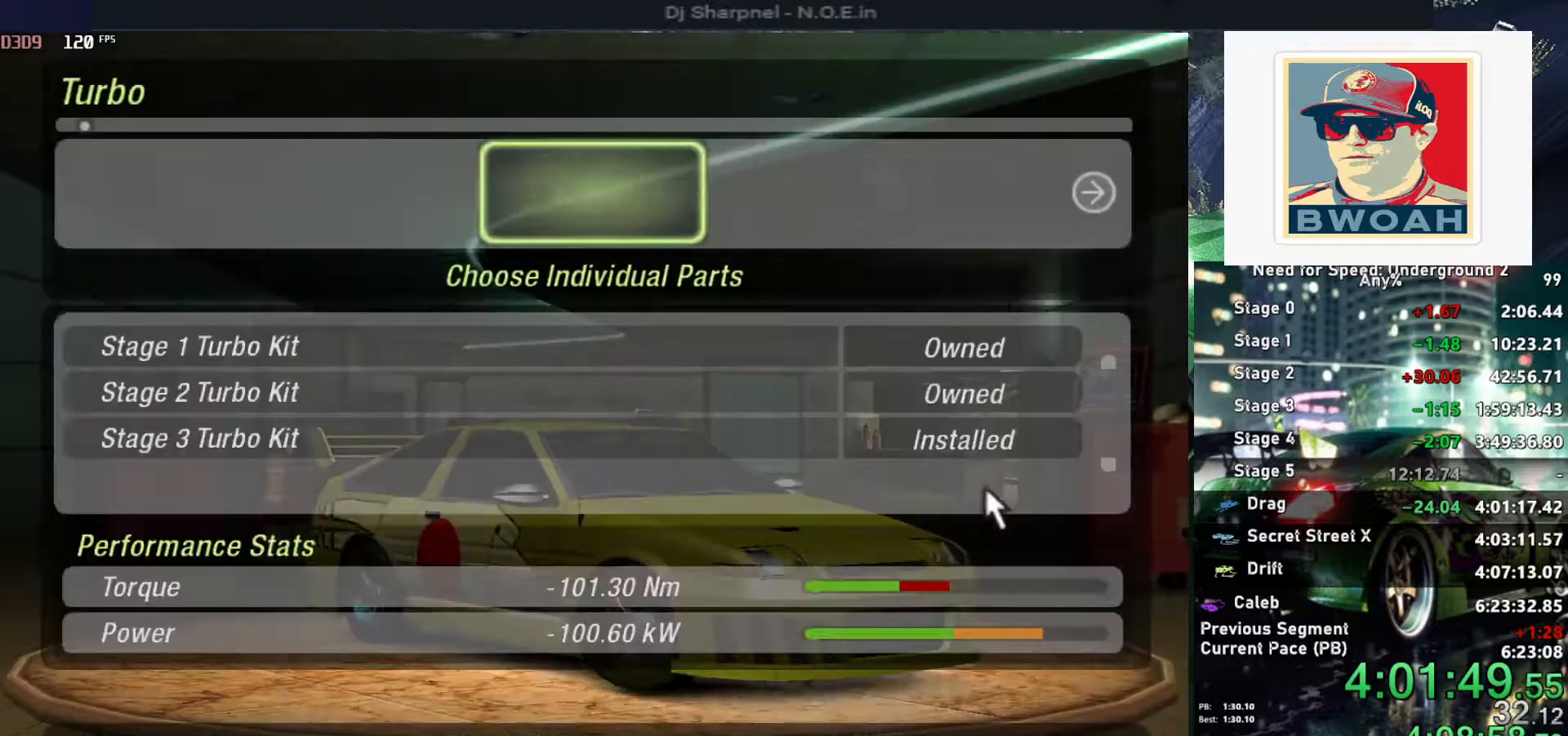
{"keys": ["right"], "events": [[184, "escape", "down"], [267, "escape", "up"], [317, "right", "down"]]}
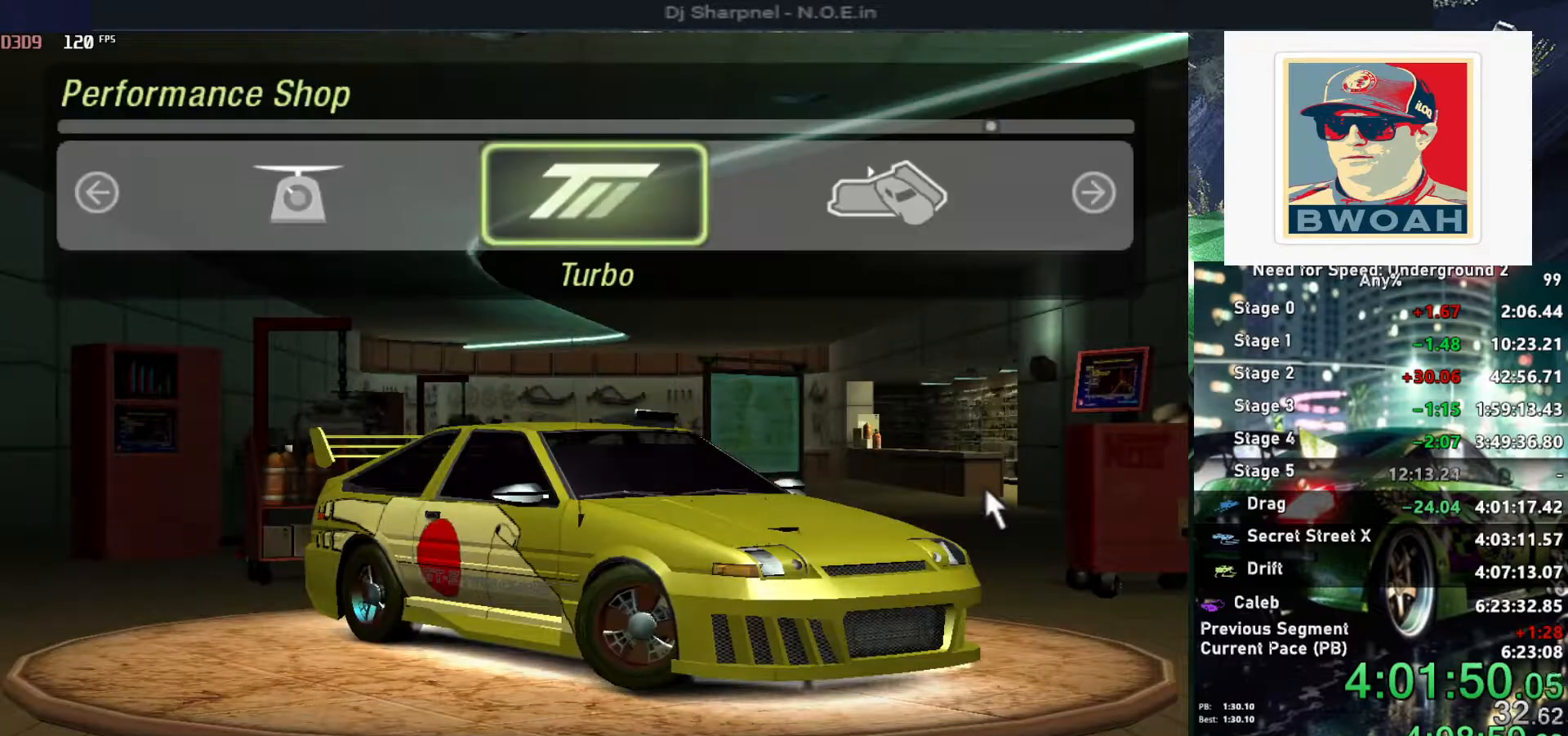
{"keys": ["left"], "events": [[284, "return", "down"], [334, "right", "up"], [417, "left", "down"], [417, "return", "up"]]}
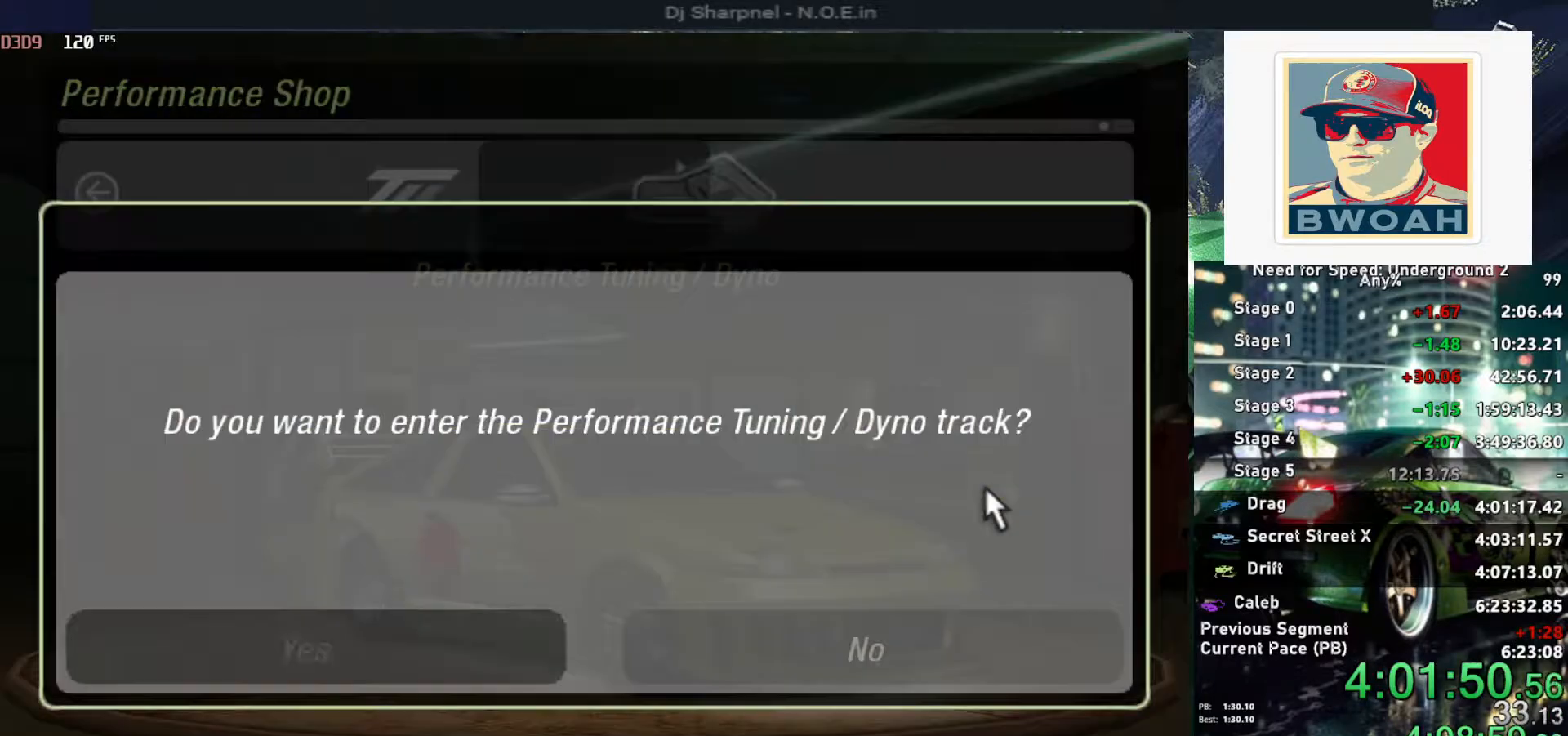
{"keys": [], "events": [[17, "return", "down"], [67, "left", "up"], [117, "return", "up"]]}
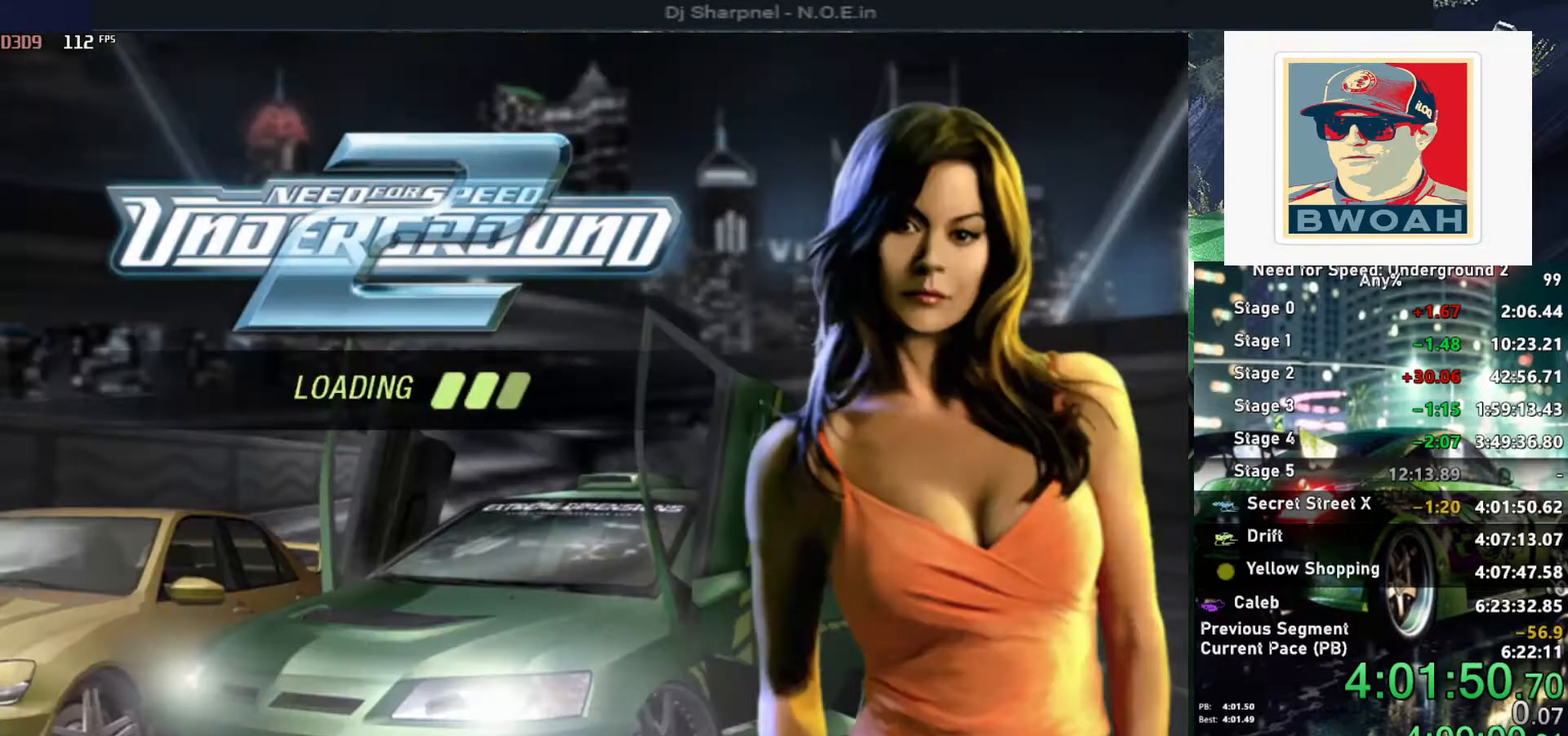
{"keys": [], "events": []}
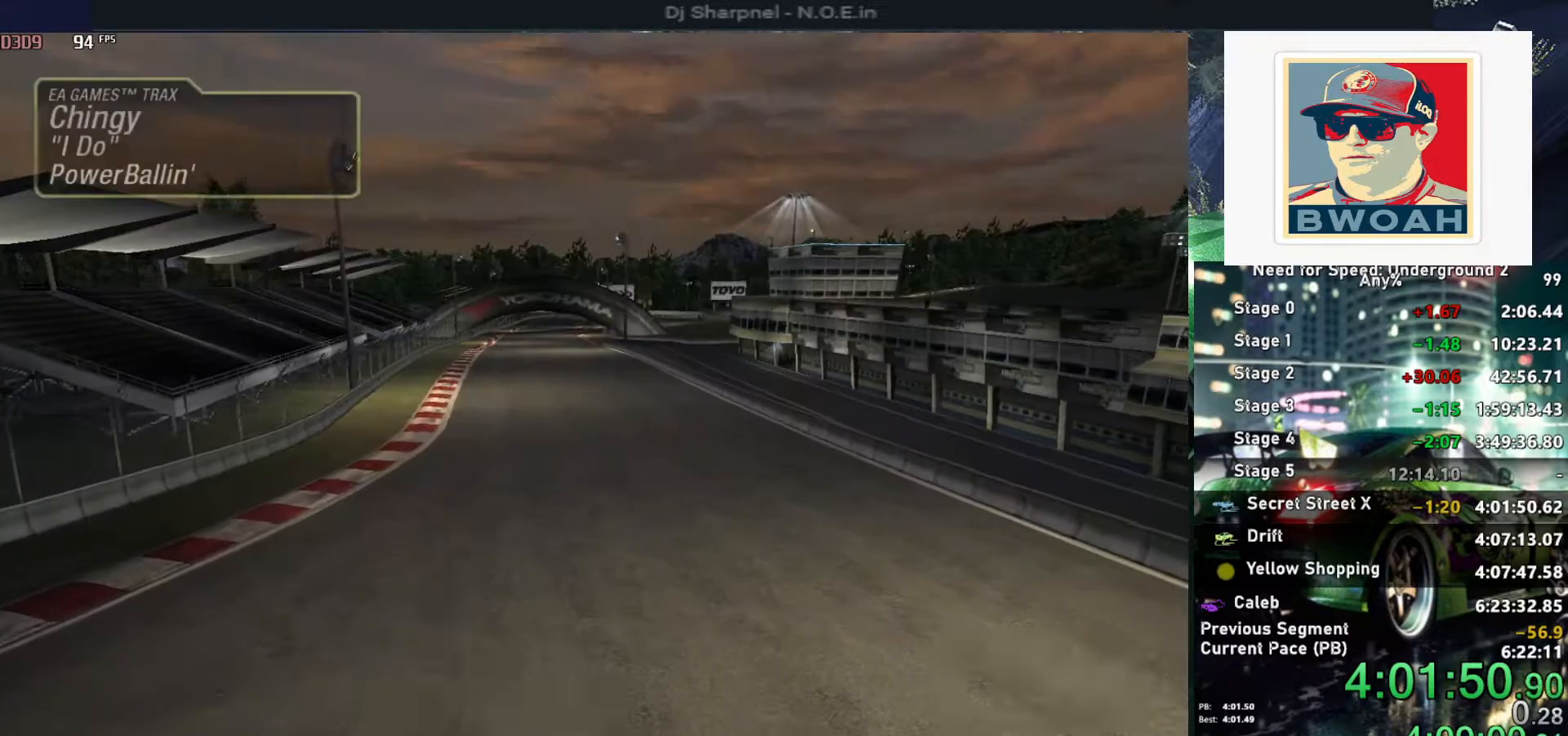
{"keys": [], "events": []}
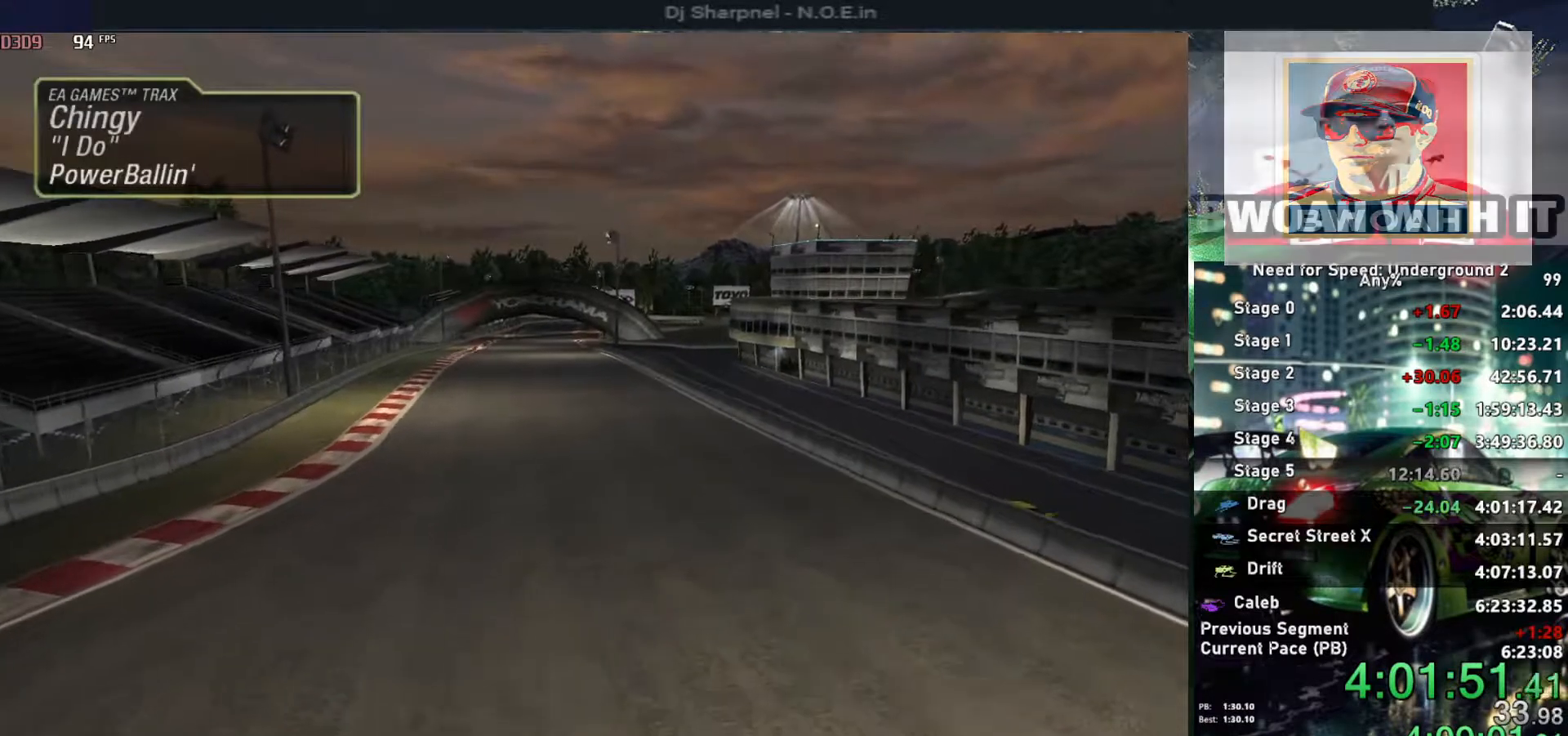
{"keys": [], "events": [[200, "return", "down"], [350, "return", "up"]]}
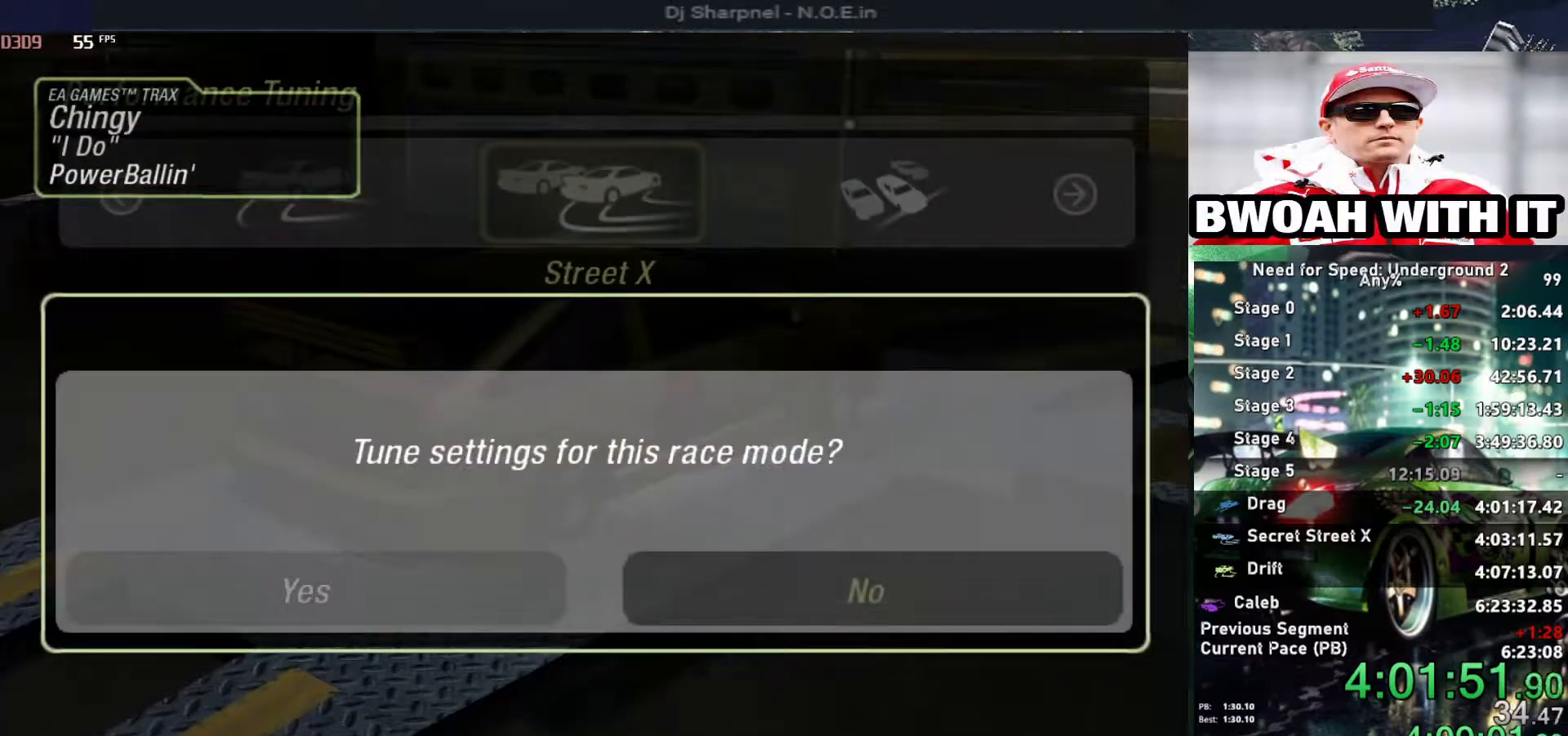
{"keys": [], "events": [[117, "left", "down"], [217, "left", "up"], [367, "return", "down"], [500, "return", "up"]]}
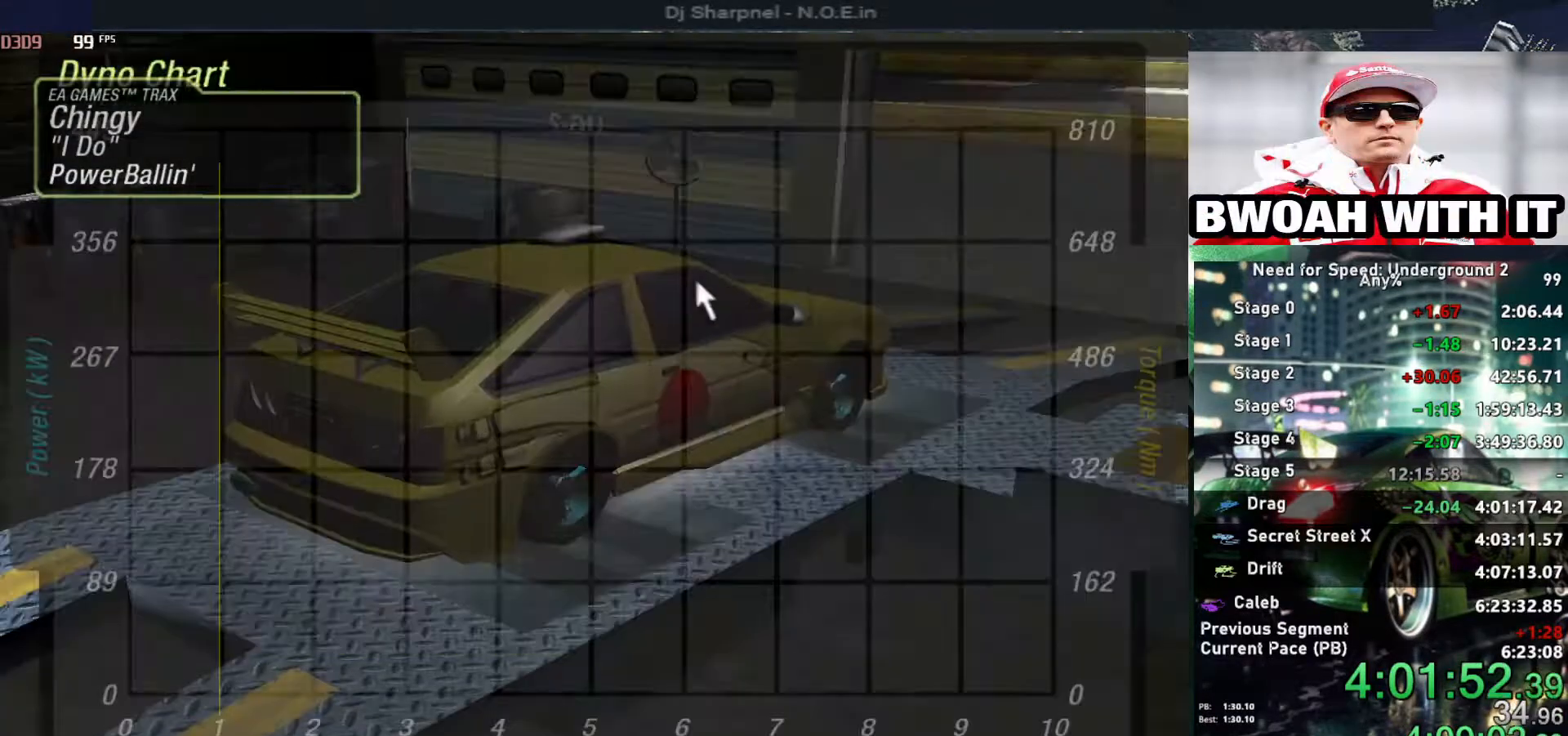
{"keys": [], "events": [[50, "return", "down"], [150, "return", "up"], [234, "return", "down"], [284, "return", "up"], [367, "return", "down"], [467, "return", "up"]]}
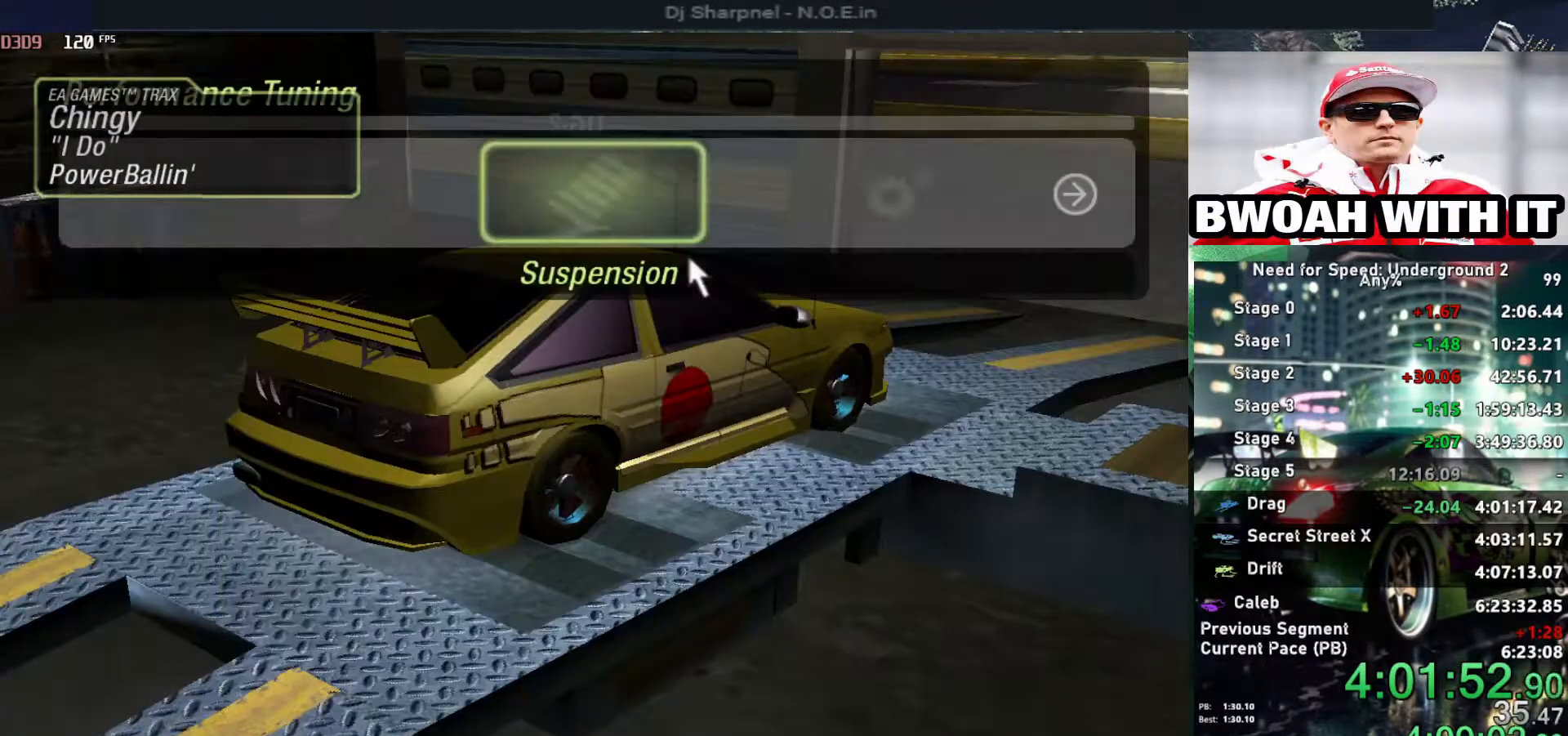
{"keys": [], "events": [[434, "return", "down"], [484, "return", "up"]]}
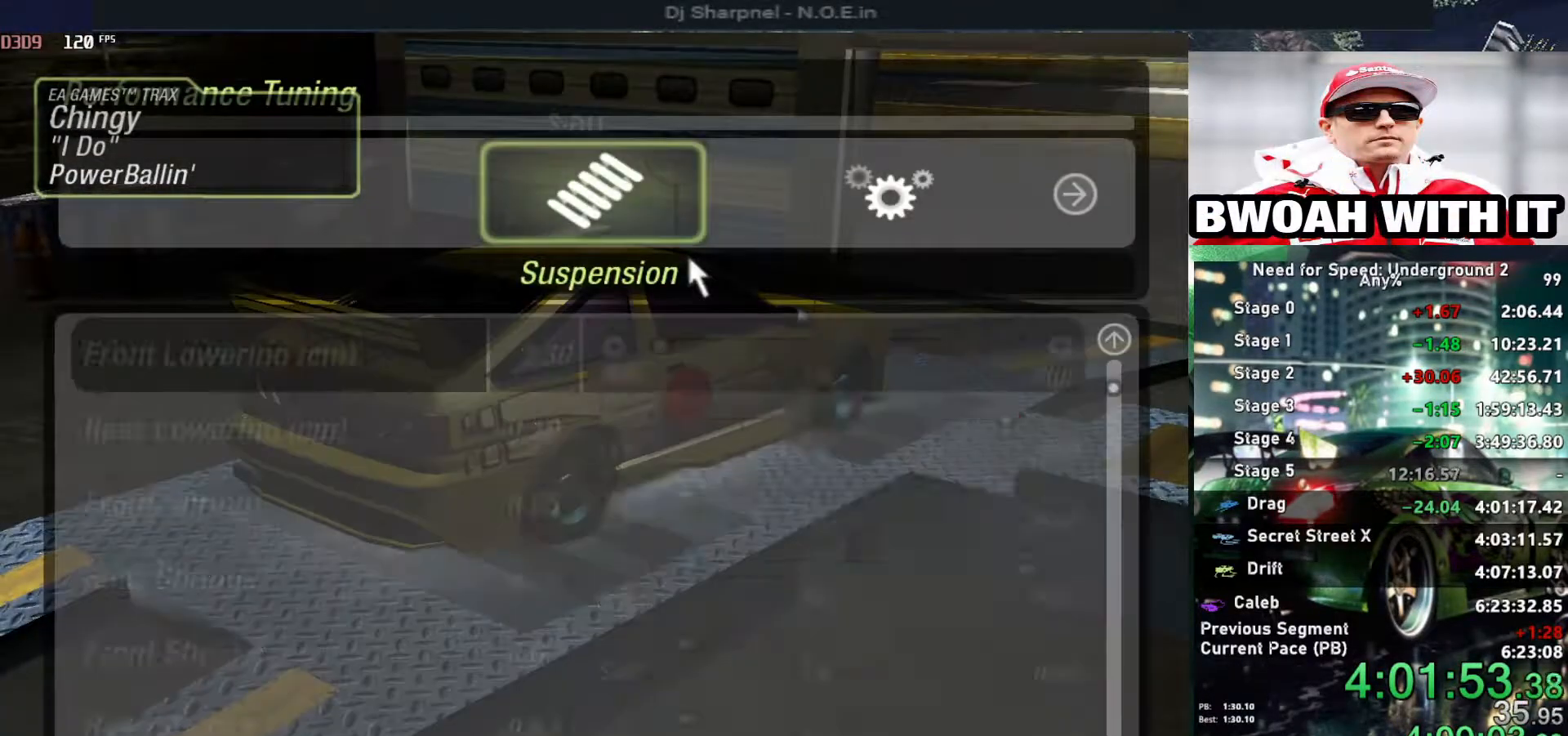
{"keys": [], "events": []}
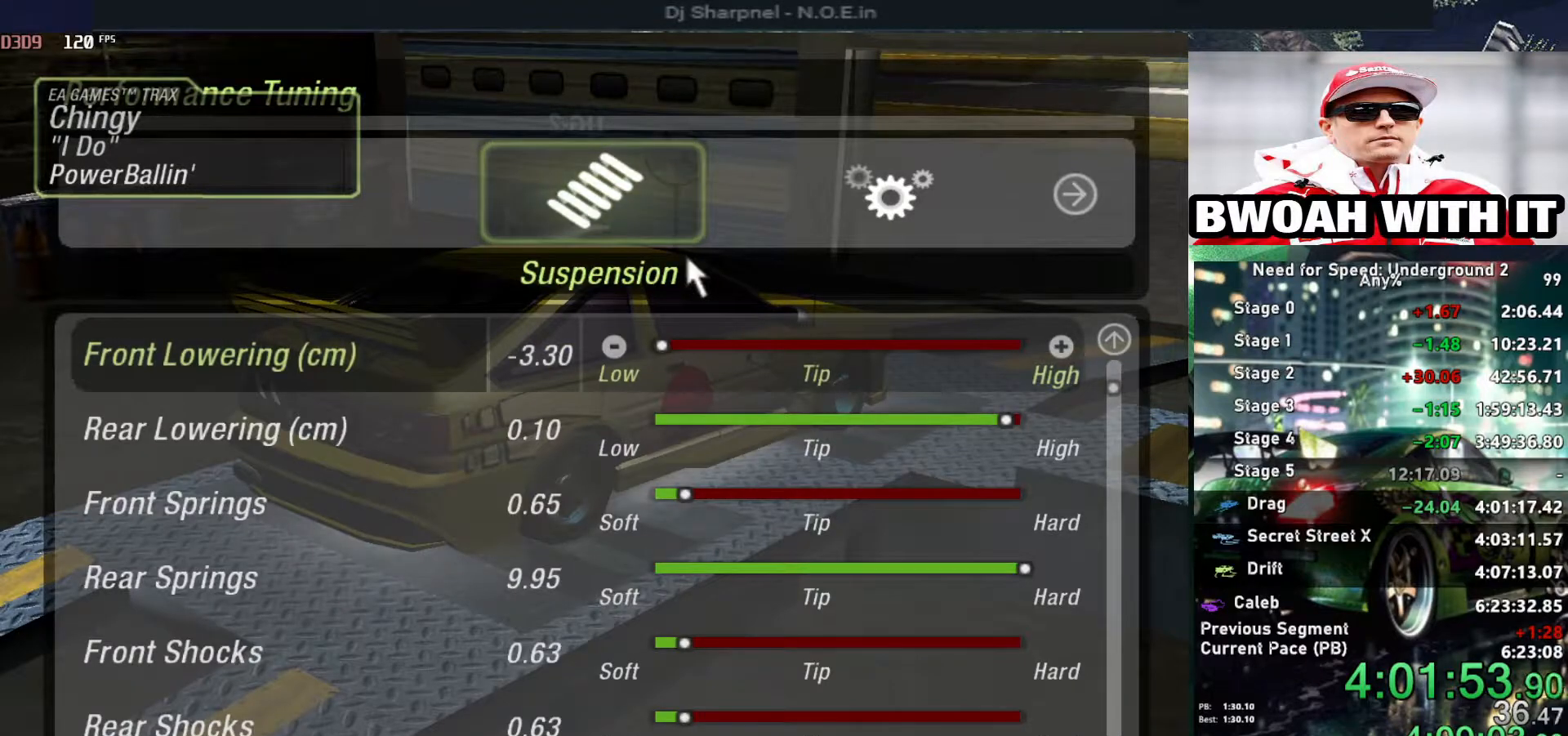
{"keys": [], "events": []}
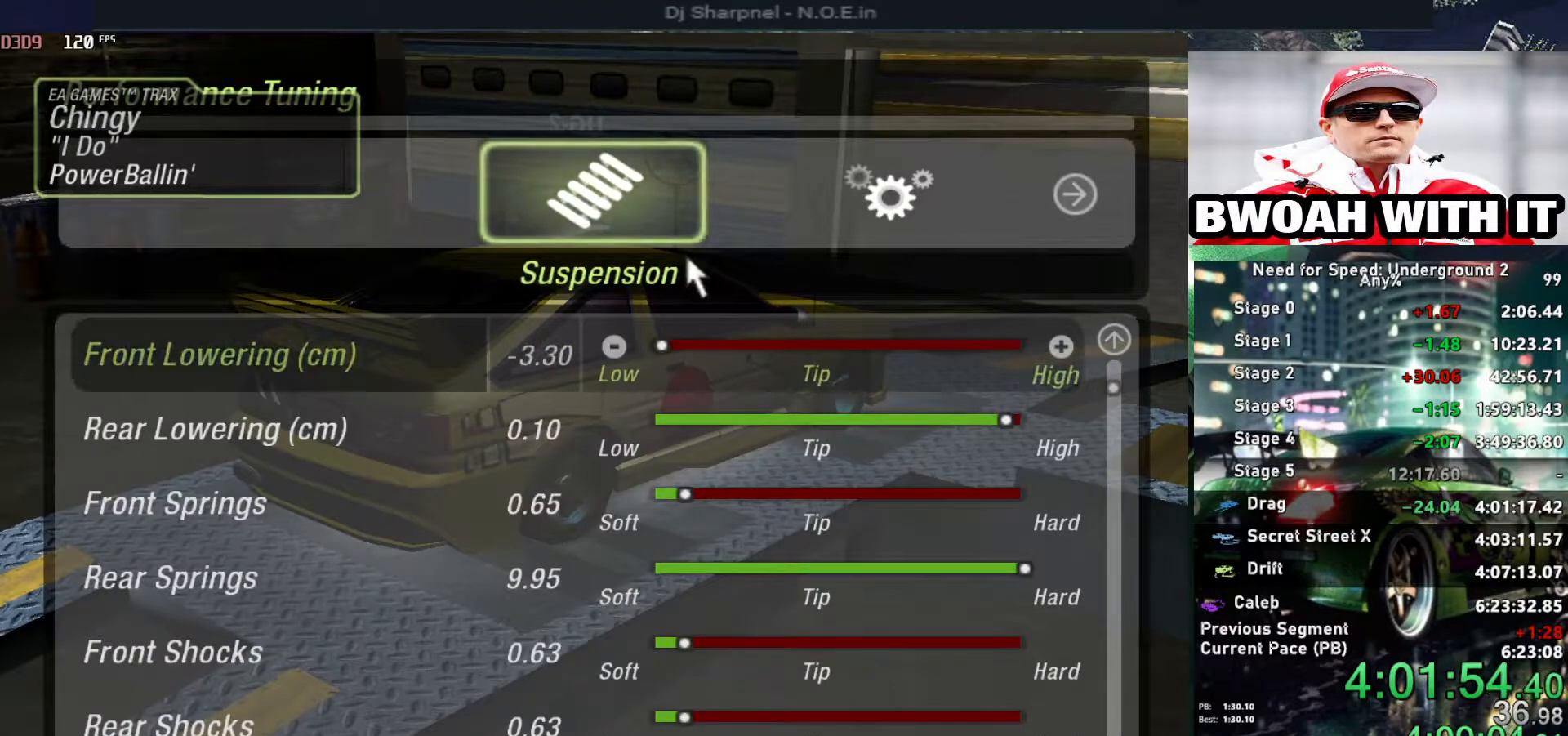
{"keys": [], "events": []}
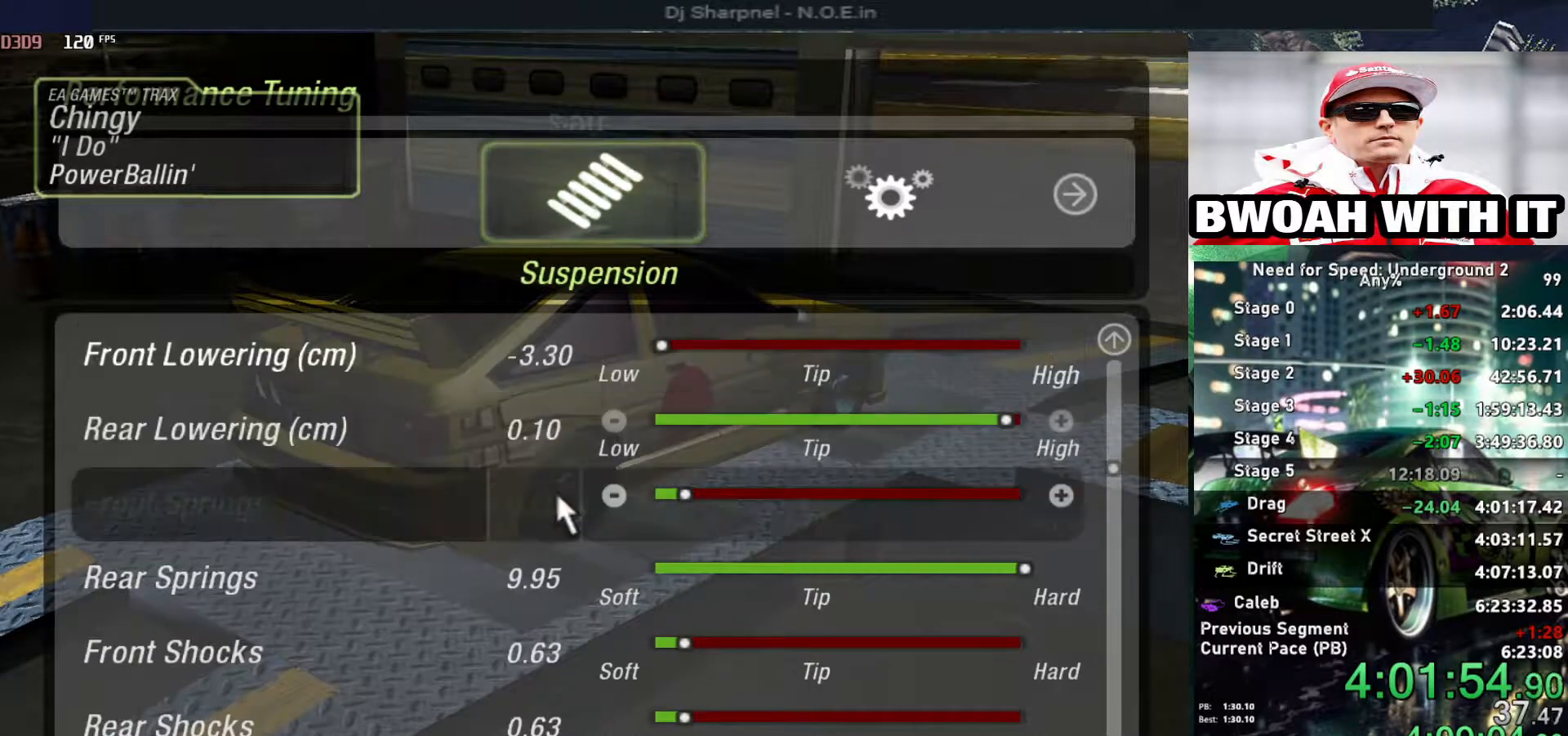
{"keys": ["left"], "events": [[317, "left", "down"], [450, "left", "up"], [500, "left", "down"]]}
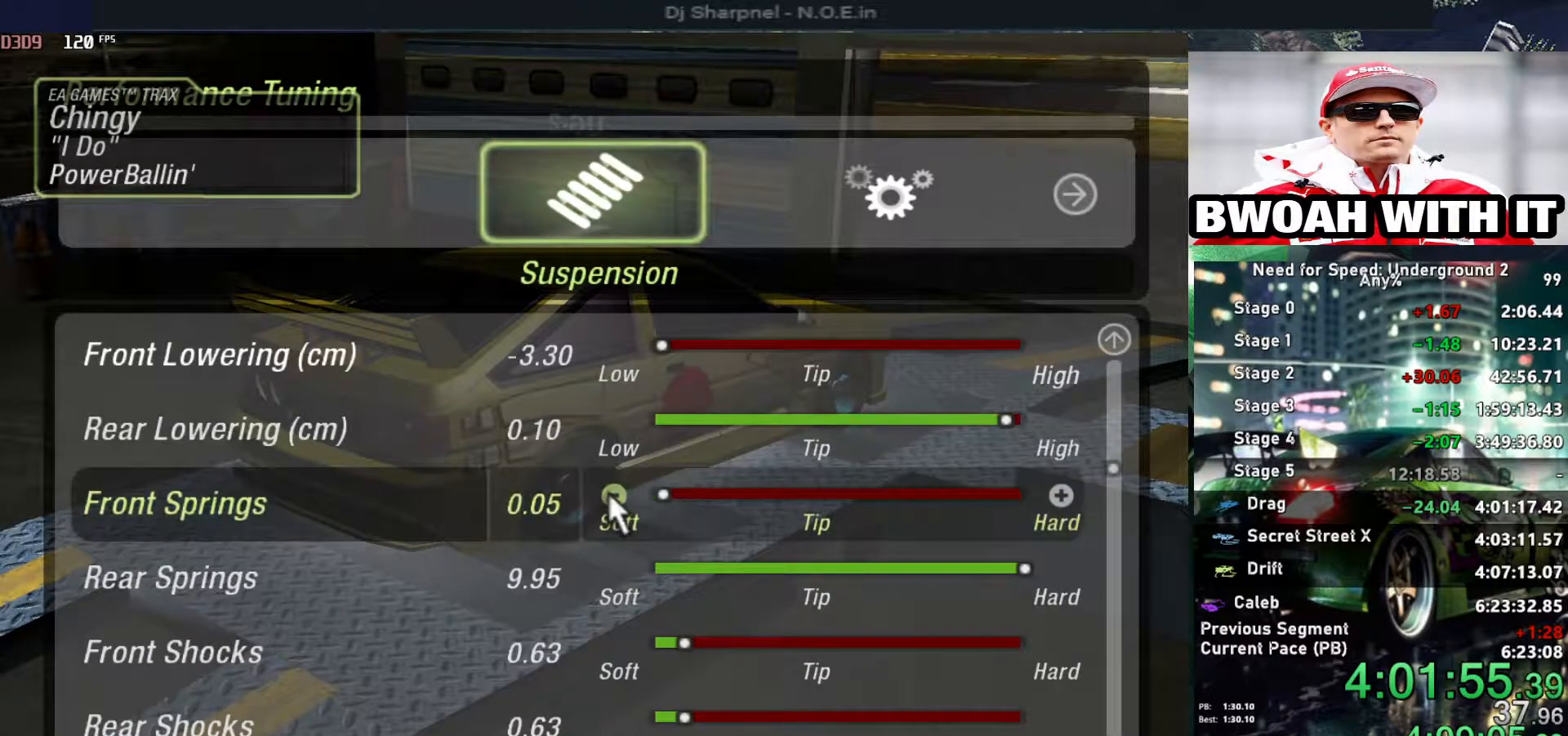
{"keys": [], "events": [[234, "left", "up"], [284, "left", "down"], [434, "left", "up"]]}
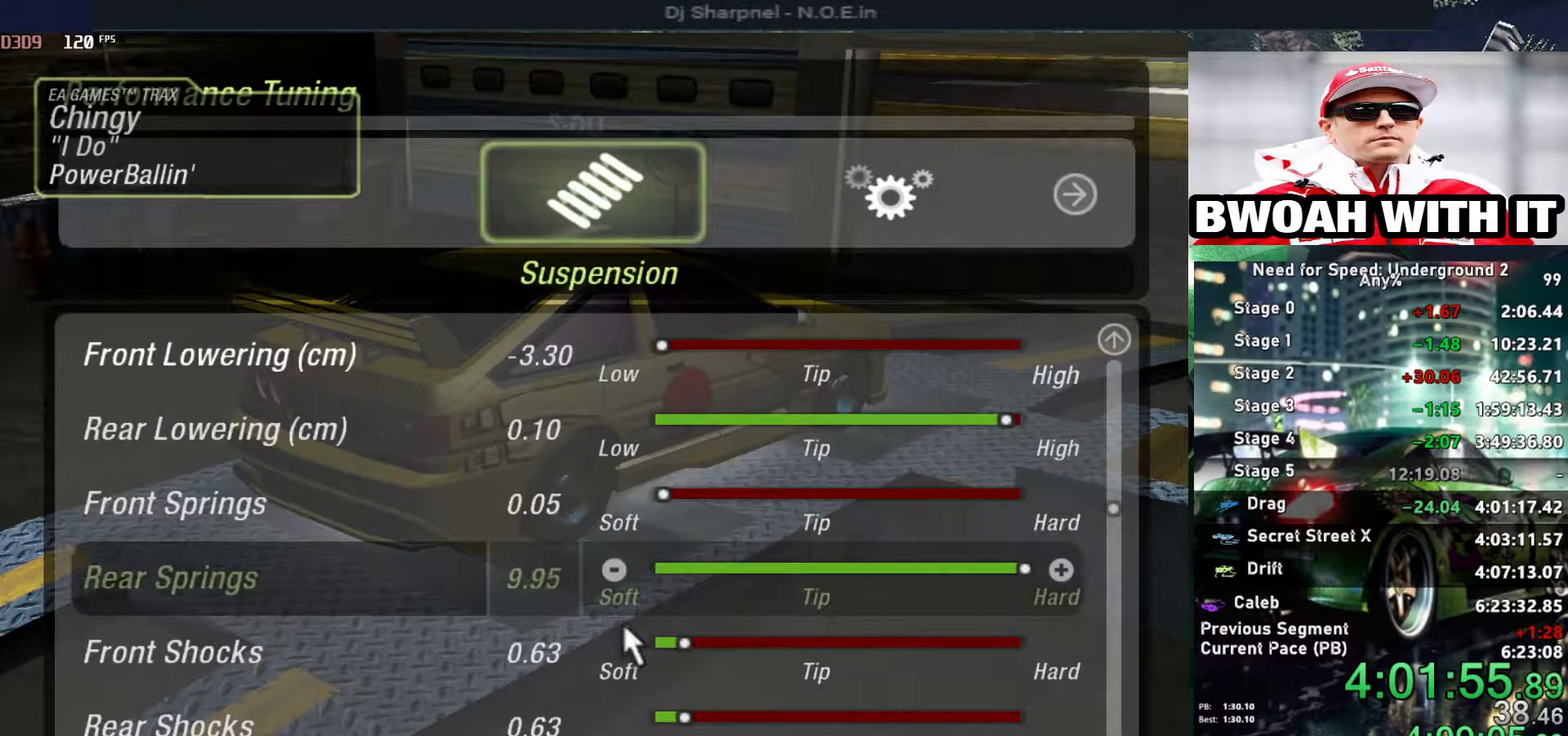
{"keys": [], "events": [[200, "left", "down"], [334, "left", "up"], [384, "left", "down"], [484, "left", "up"]]}
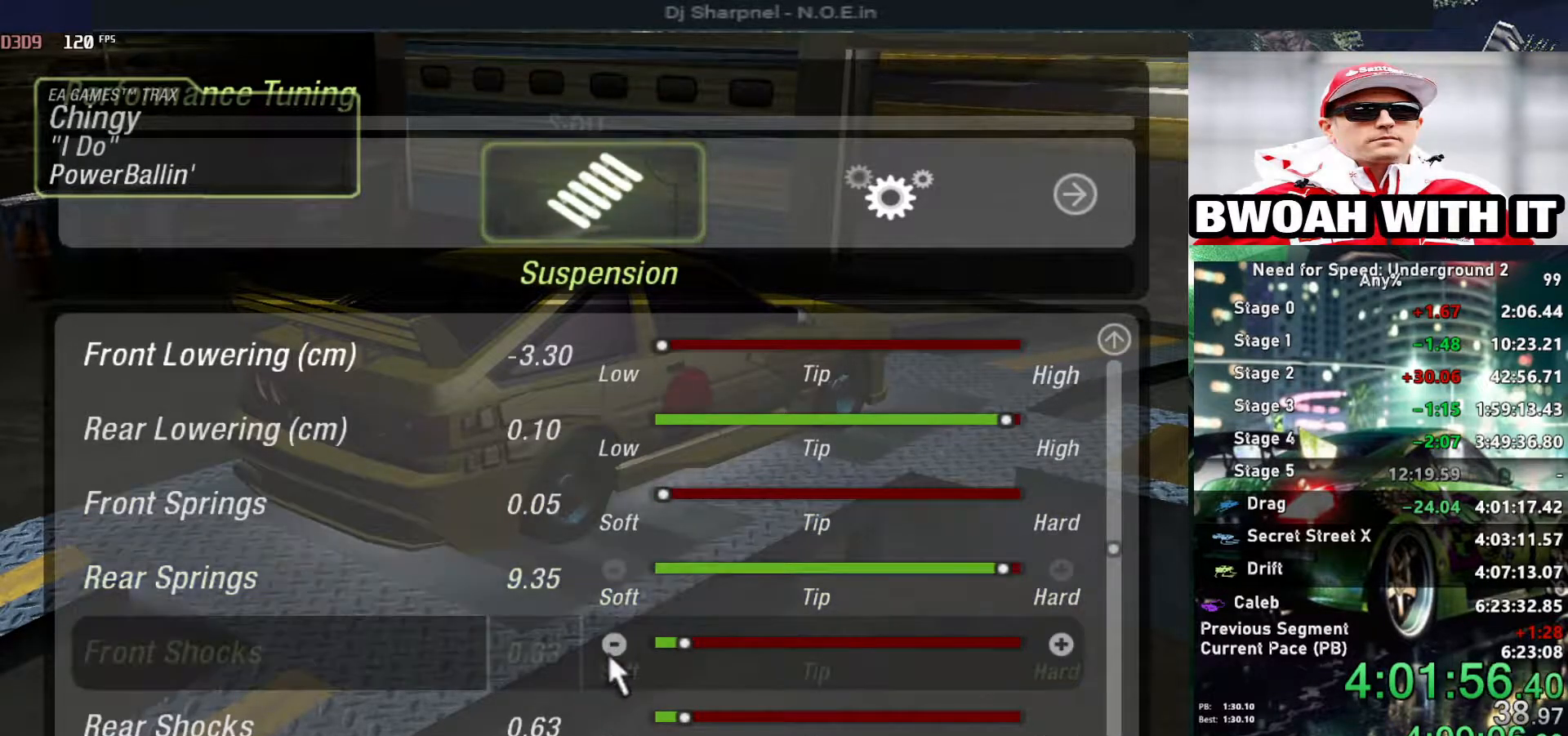
{"keys": [], "events": [[34, "left", "down"], [134, "left", "up"]]}
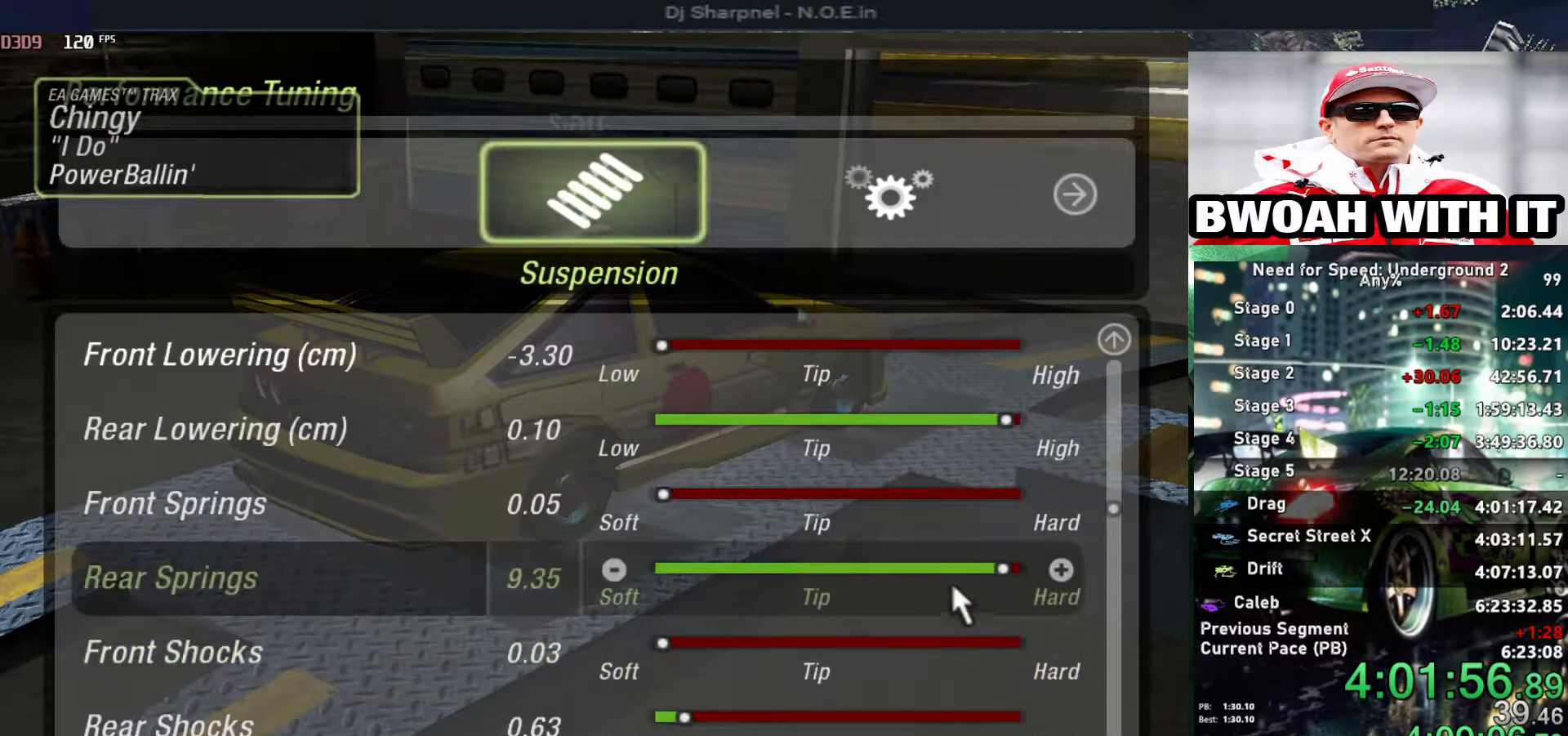
{"keys": [], "events": [[184, "right", "down"], [334, "right", "up"], [367, "right", "down"], [467, "right", "up"]]}
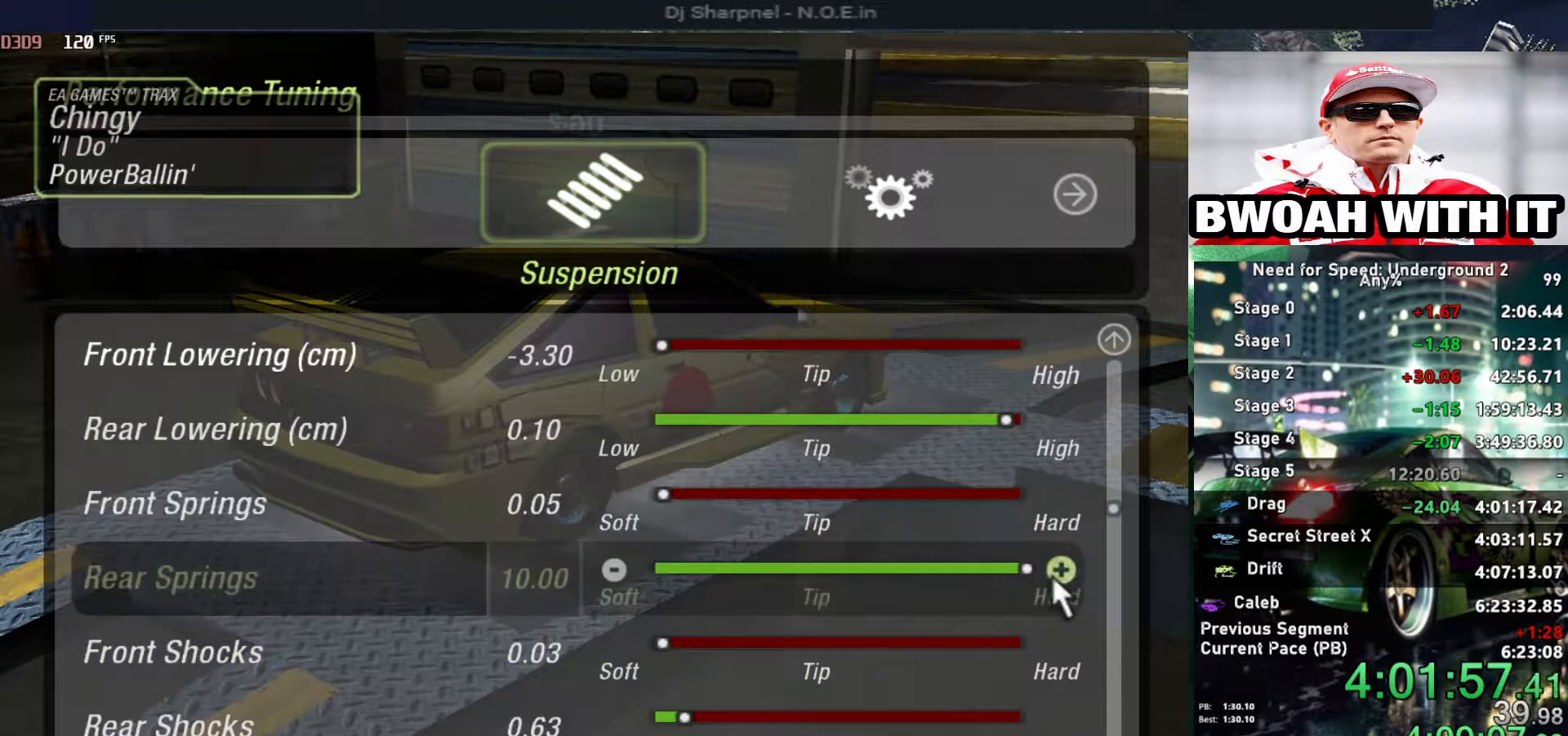
{"keys": [], "events": [[67, "right", "down"], [150, "right", "up"], [200, "right", "down"], [350, "right", "up"], [400, "right", "down"], [500, "right", "up"]]}
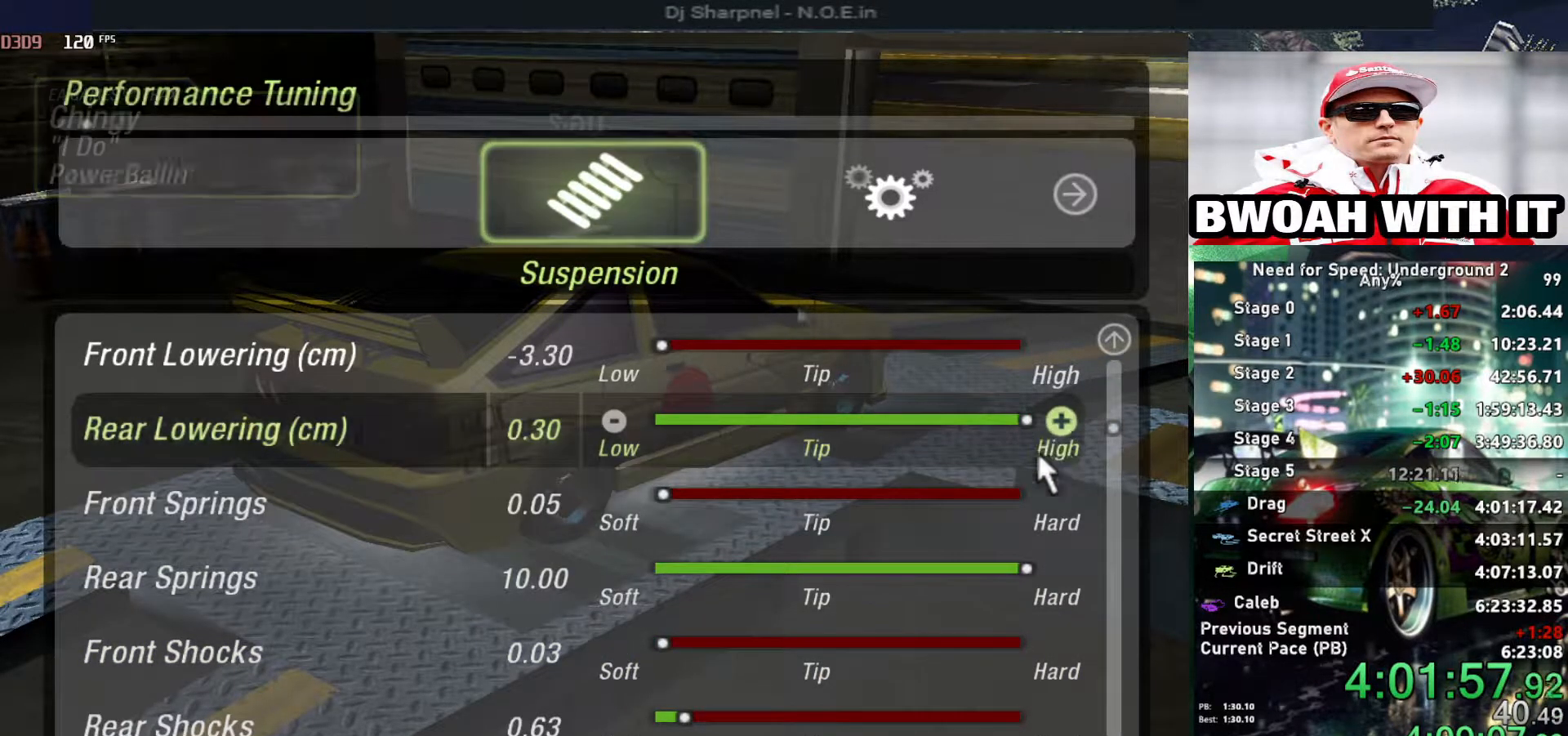
{"keys": ["left"], "events": [[500, "left", "down"]]}
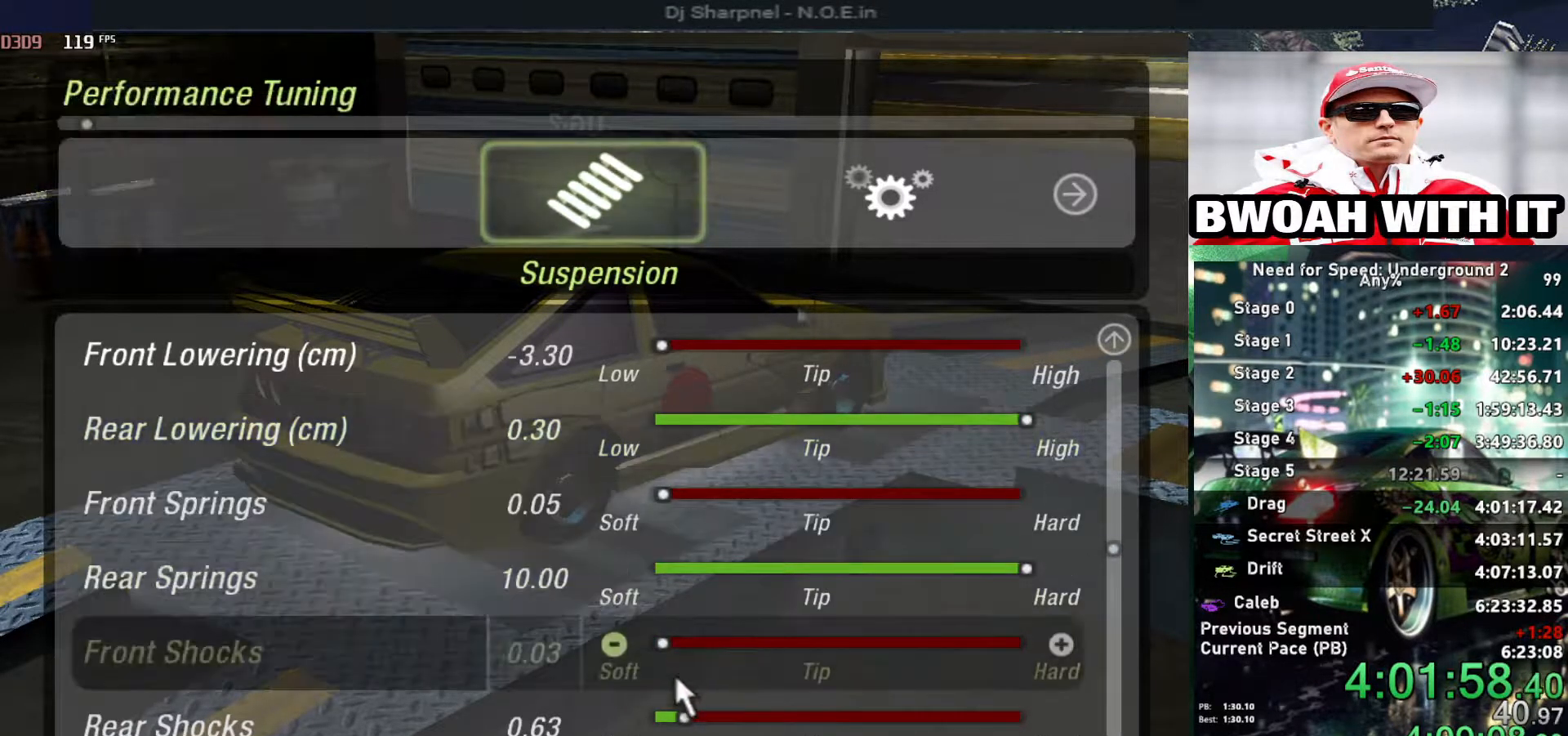
{"keys": ["left"], "events": [[100, "left", "up"], [150, "left", "down"]]}
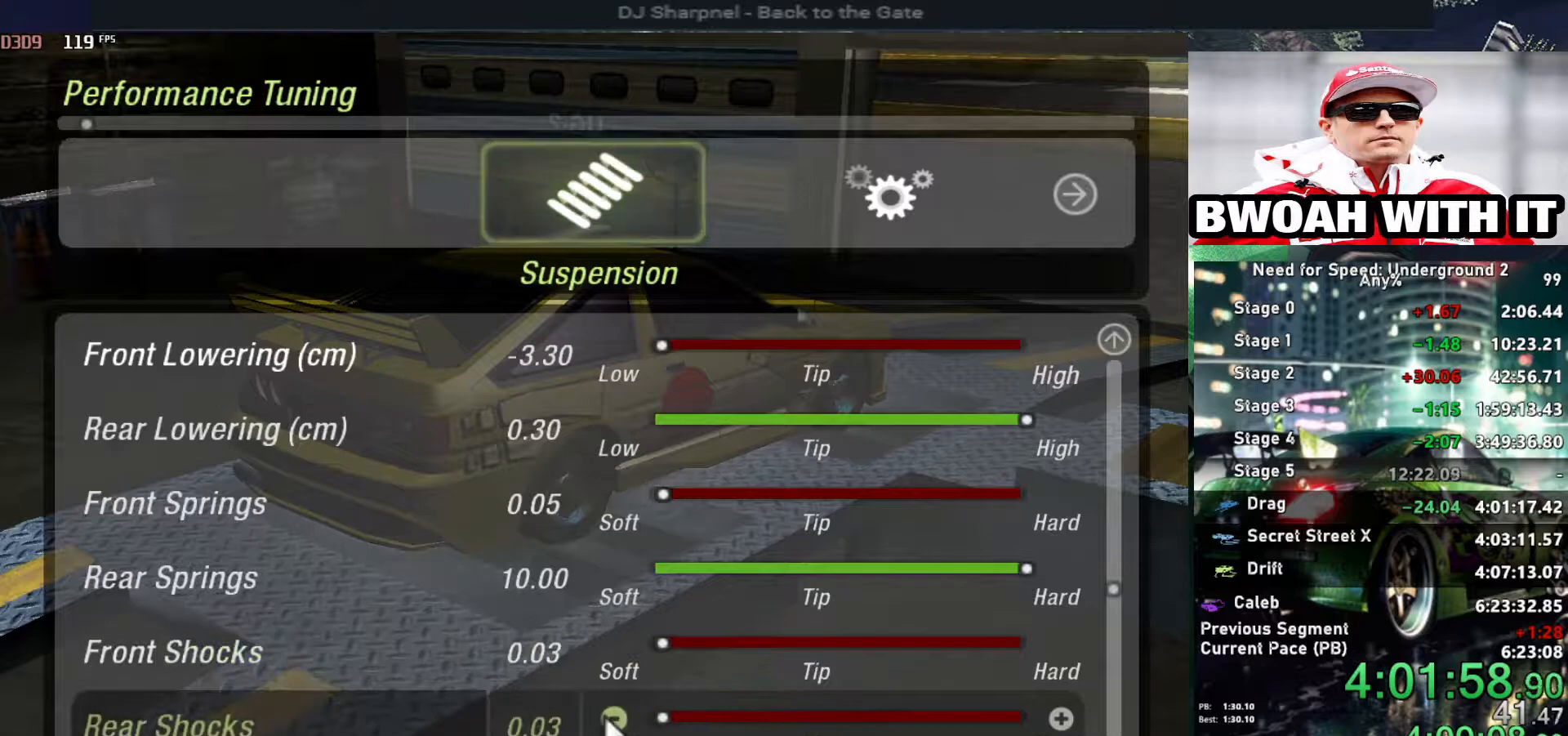
{"keys": ["down"], "events": [[250, "left", "up"], [300, "down", "down"]]}
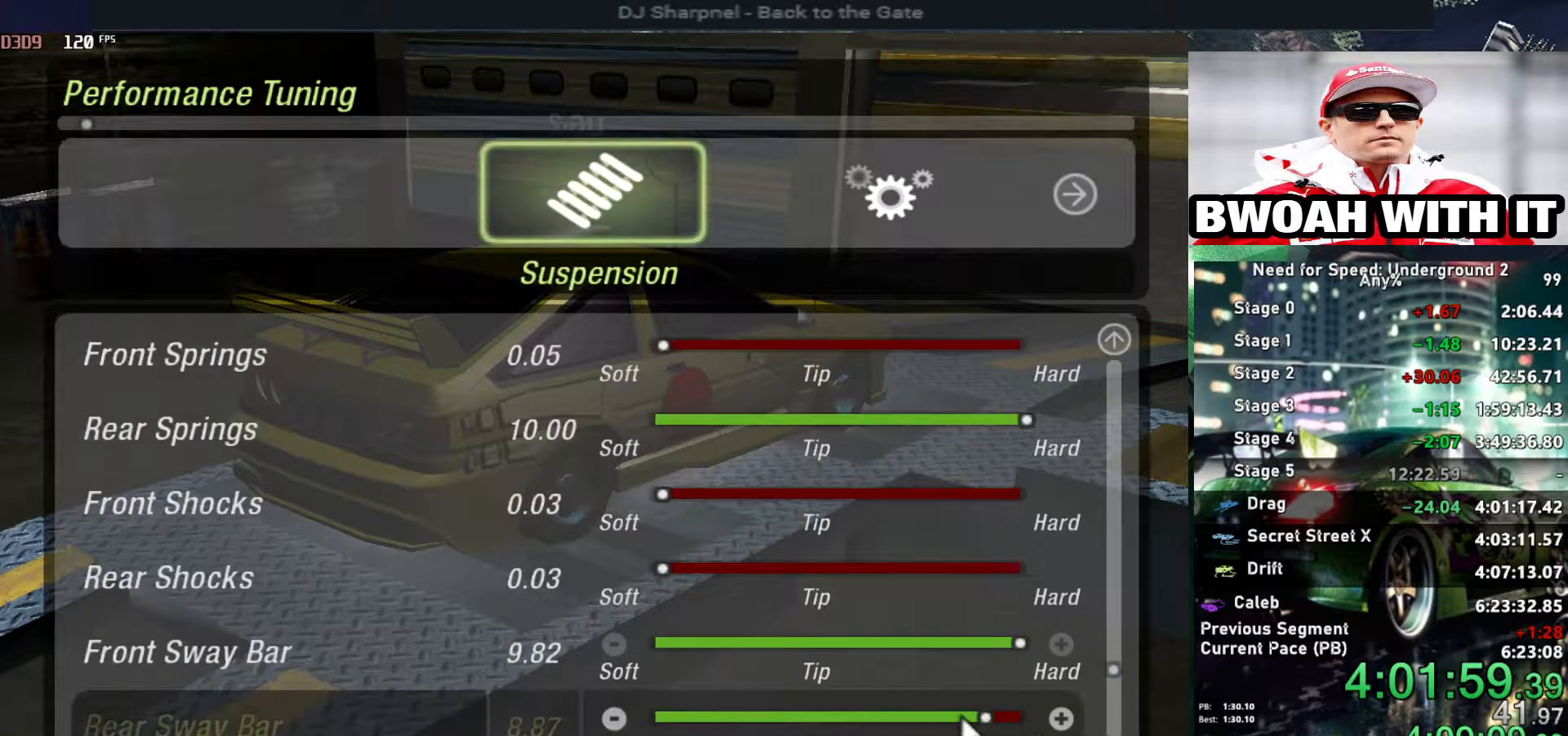
{"keys": [], "events": [[84, "down", "up"]]}
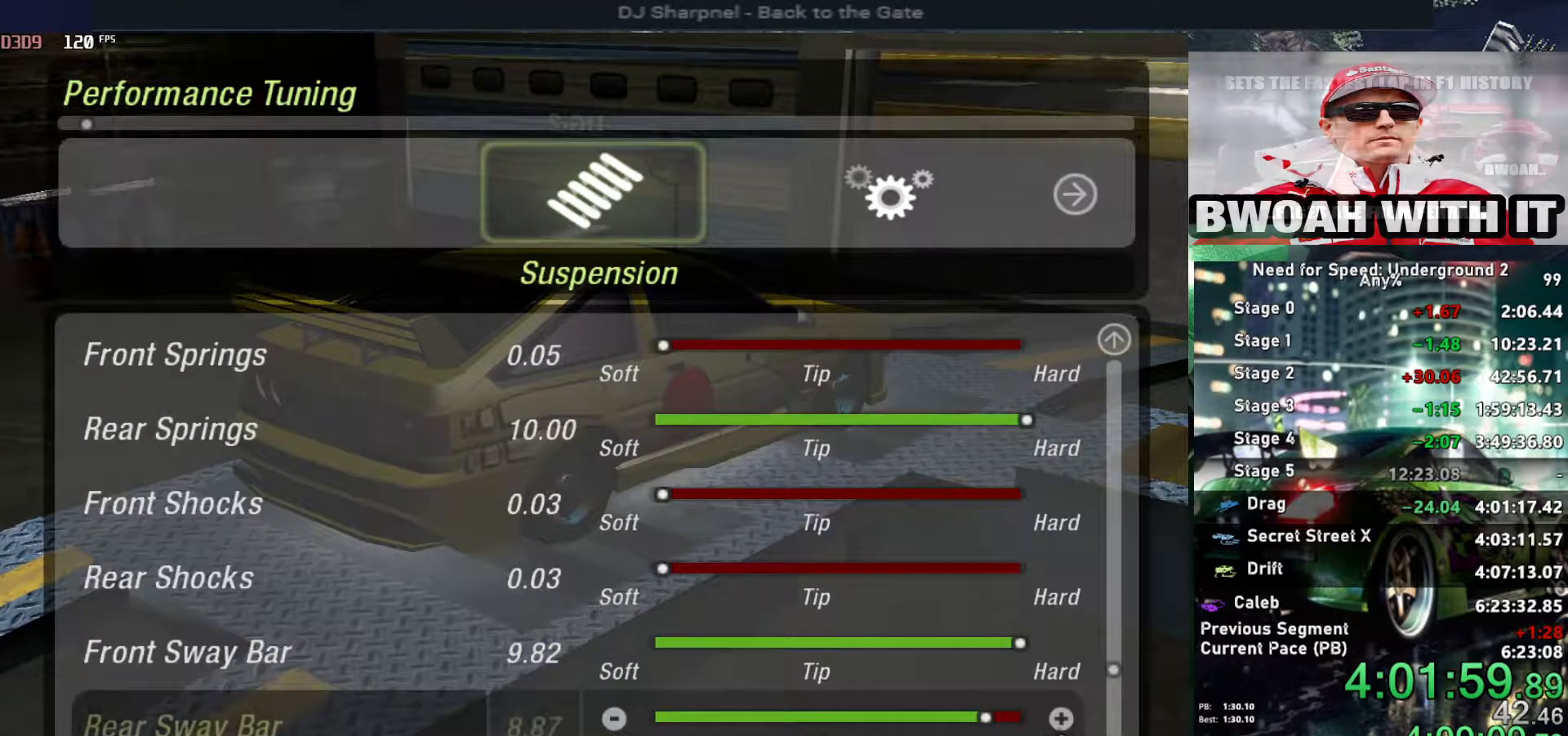
{"keys": ["right"], "events": [[100, "right", "down"], [384, "right", "up"], [417, "right", "down"]]}
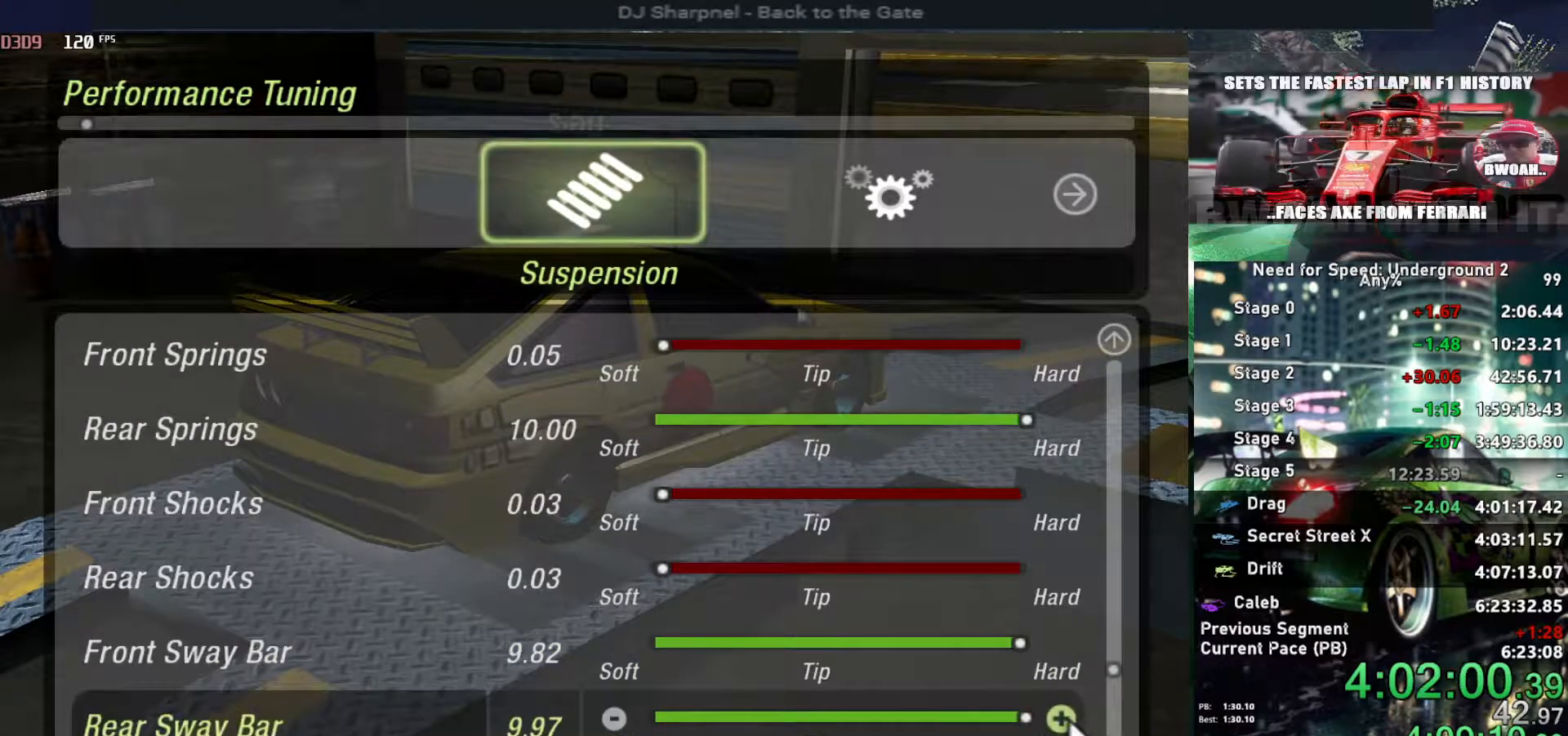
{"keys": [], "events": [[17, "right", "up"], [67, "right", "down"], [250, "right", "up"]]}
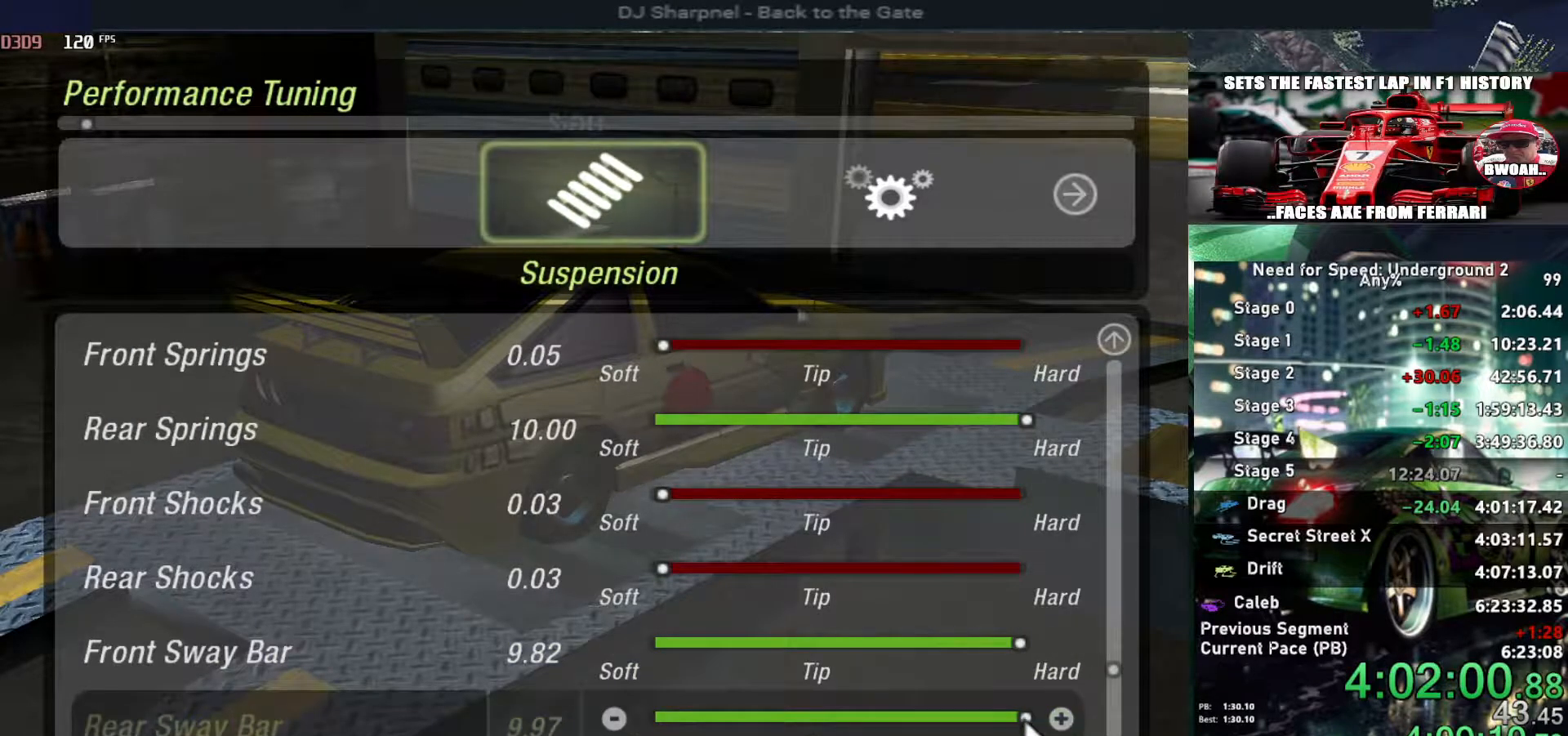
{"keys": [], "events": [[117, "escape", "down"], [217, "escape", "up"], [417, "right", "down"], [500, "right", "up"]]}
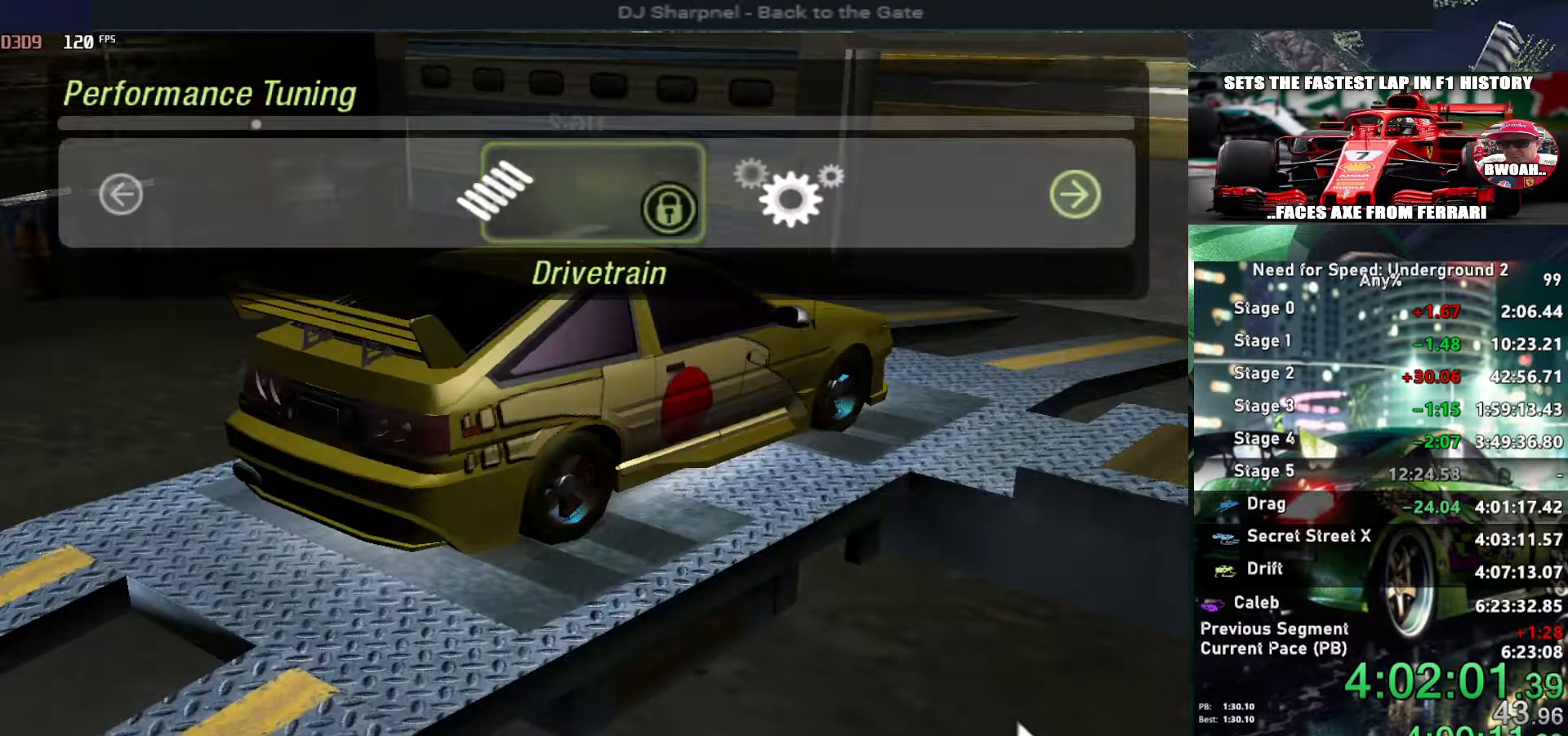
{"keys": [], "events": [[50, "right", "down"], [134, "right", "up"], [234, "right", "down"], [334, "right", "up"]]}
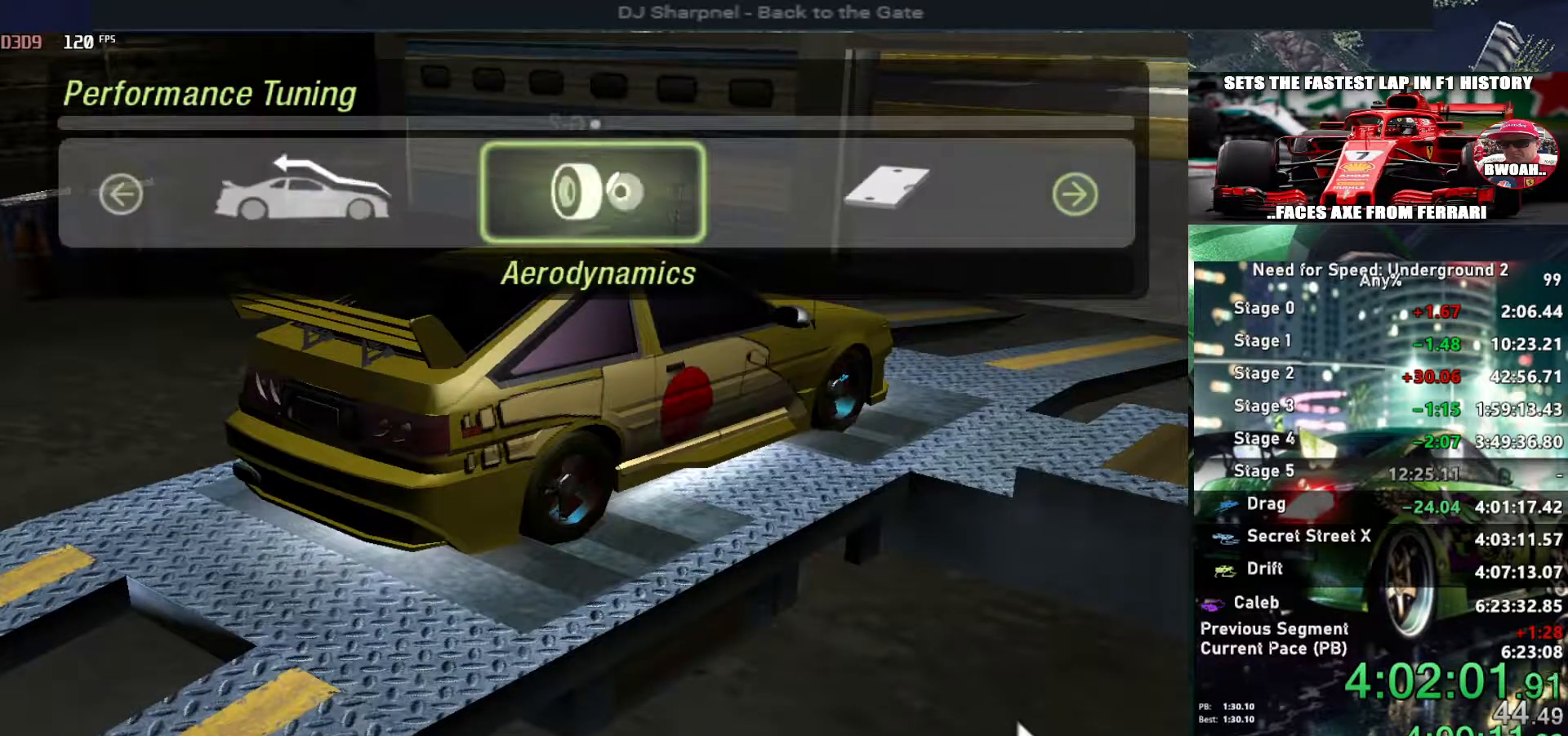
{"keys": [], "events": [[17, "left", "down"], [117, "left", "up"], [250, "return", "down"], [350, "return", "up"]]}
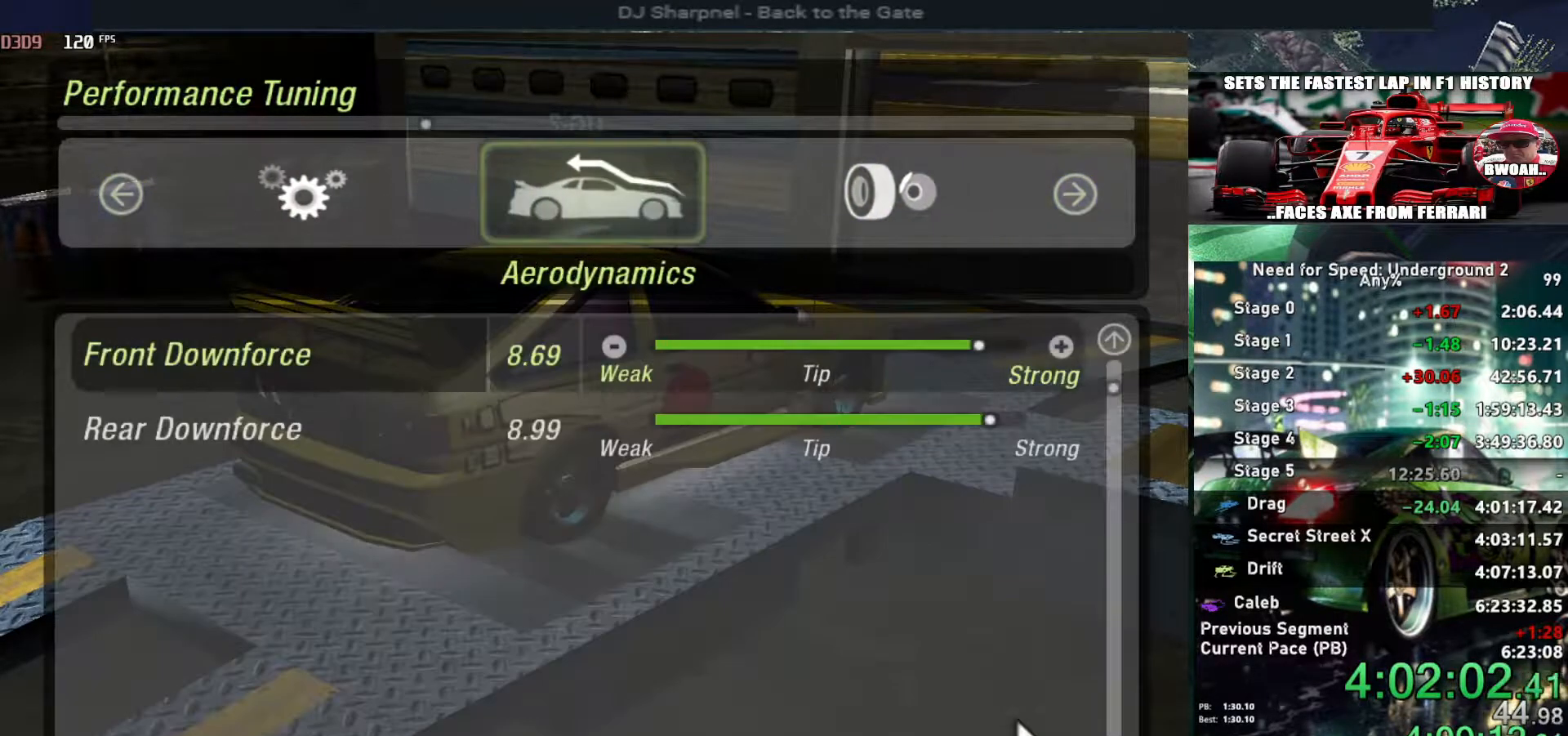
{"keys": ["escape"], "events": [[500, "escape", "down"]]}